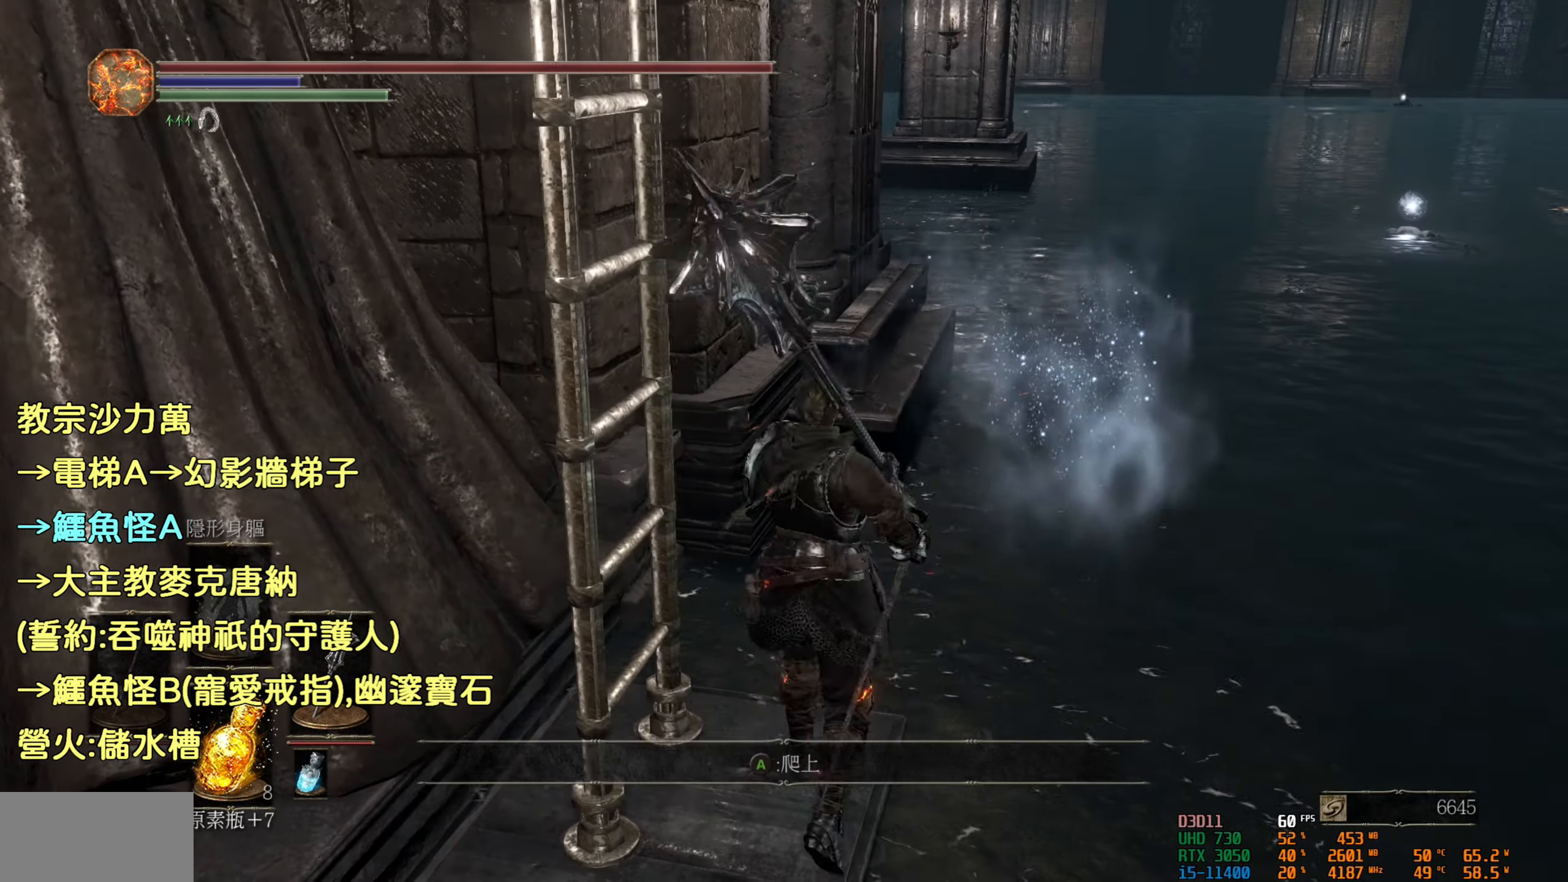
Gameplay with a controller (PlayStation layout); each line is a JSON object with the inputs held at the frame after it. "events" lists button and stick changes between this image and that frame as [ms after this image, input, new state], when the widget could be followed in between.
{"buttons": [], "left_stick": "up", "right_stick": "center", "events": [[334, "left_stick", "up"]]}
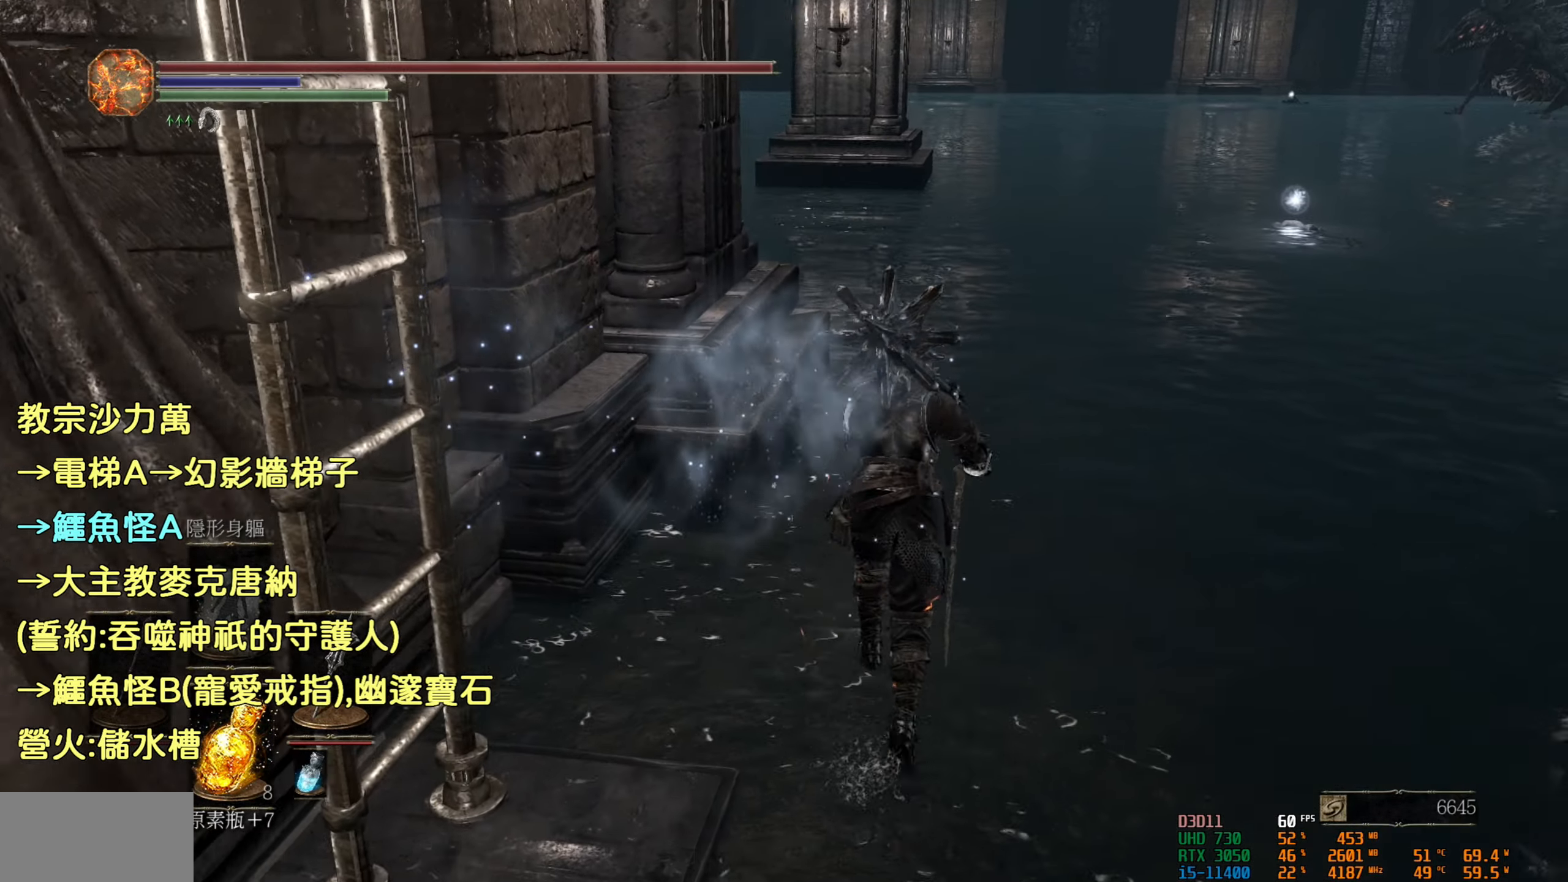
{"buttons": [], "left_stick": "up", "right_stick": "left", "events": [[384, "right_stick", "left"]]}
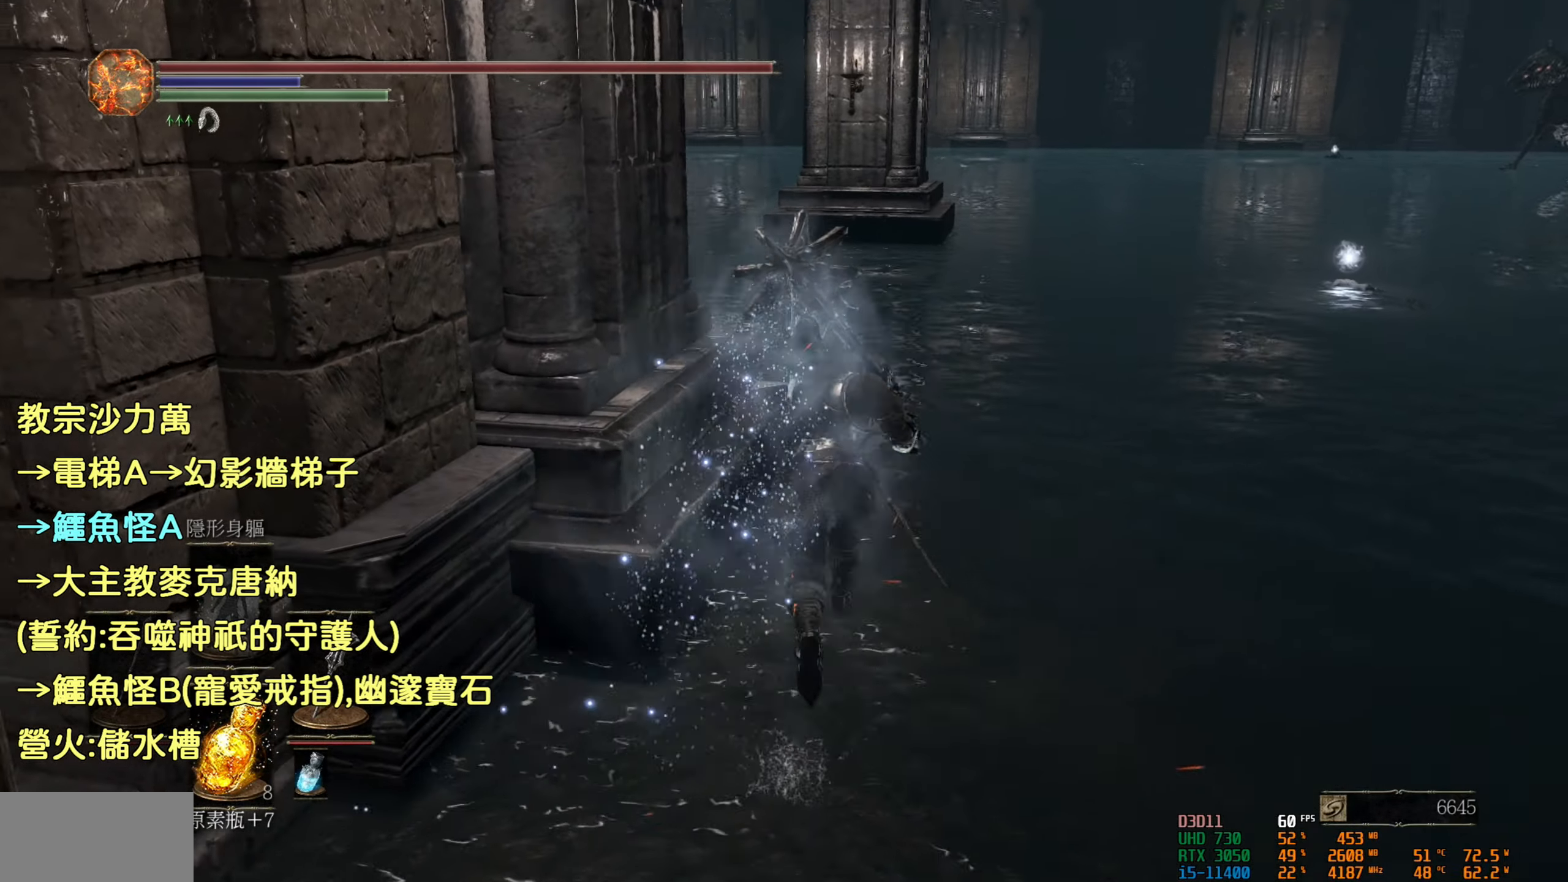
{"buttons": [], "left_stick": "up", "right_stick": "left", "events": []}
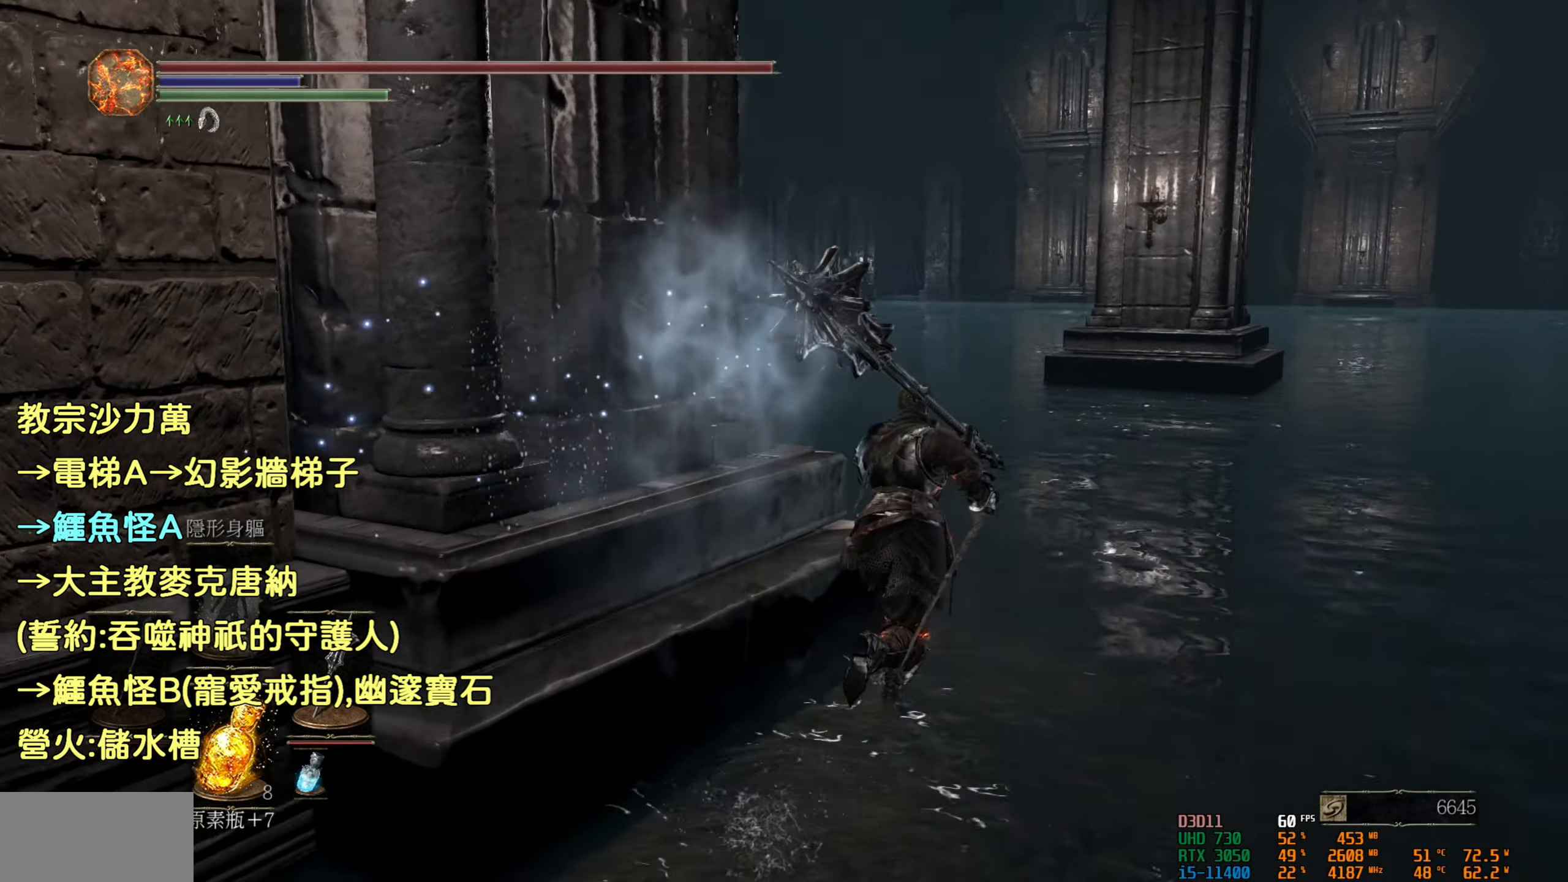
{"buttons": ["CIRCLE"], "left_stick": "up", "right_stick": "center", "events": [[67, "right_stick", "center"], [284, "CIRCLE", "down"]]}
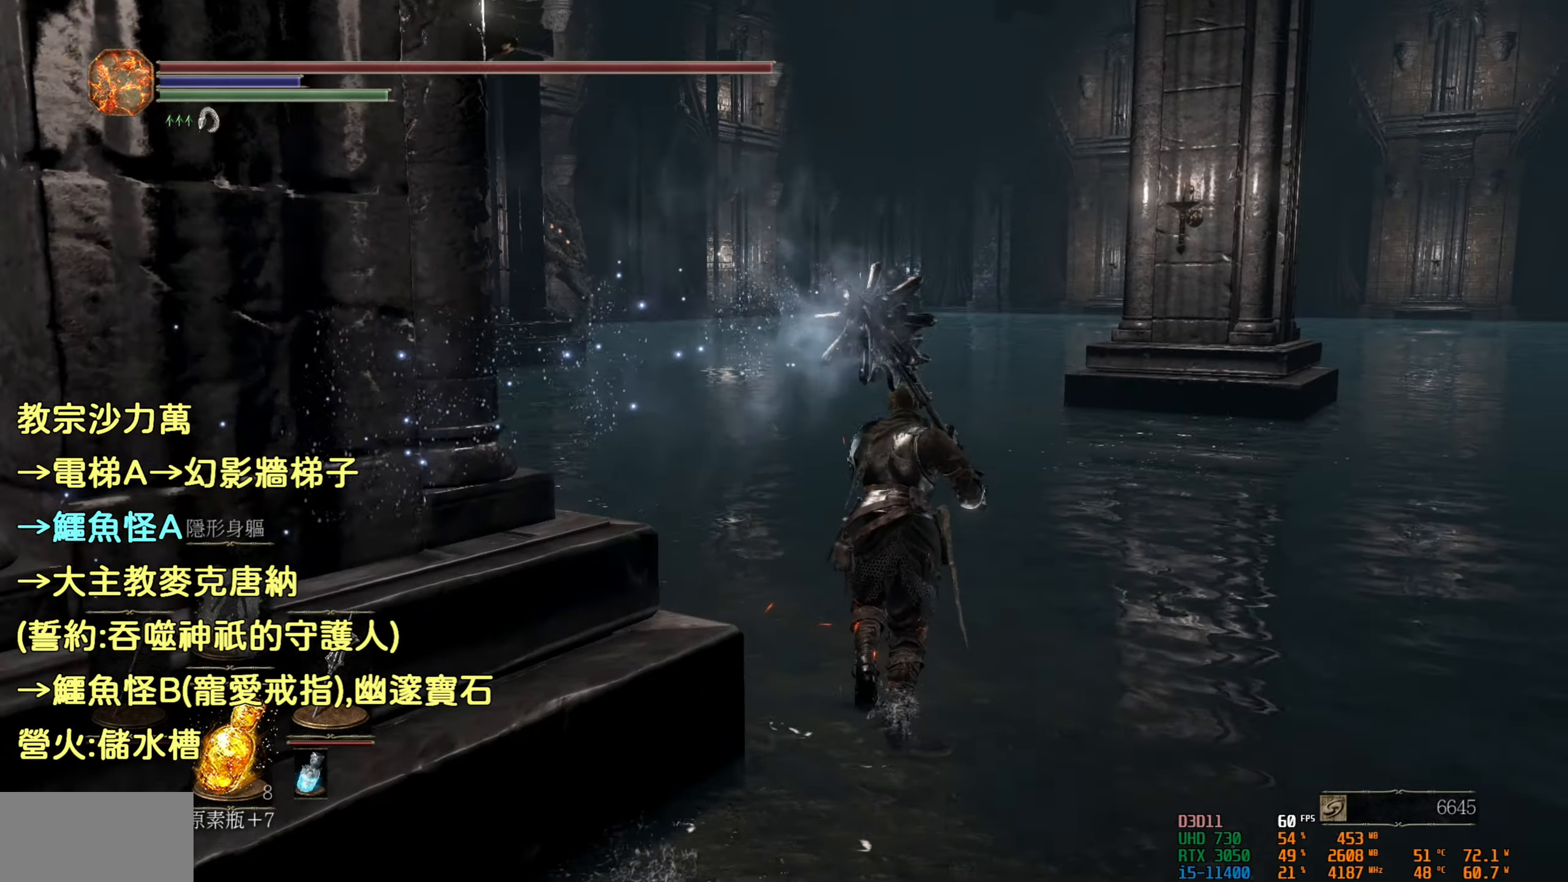
{"buttons": ["CIRCLE"], "left_stick": "up", "right_stick": "center", "events": []}
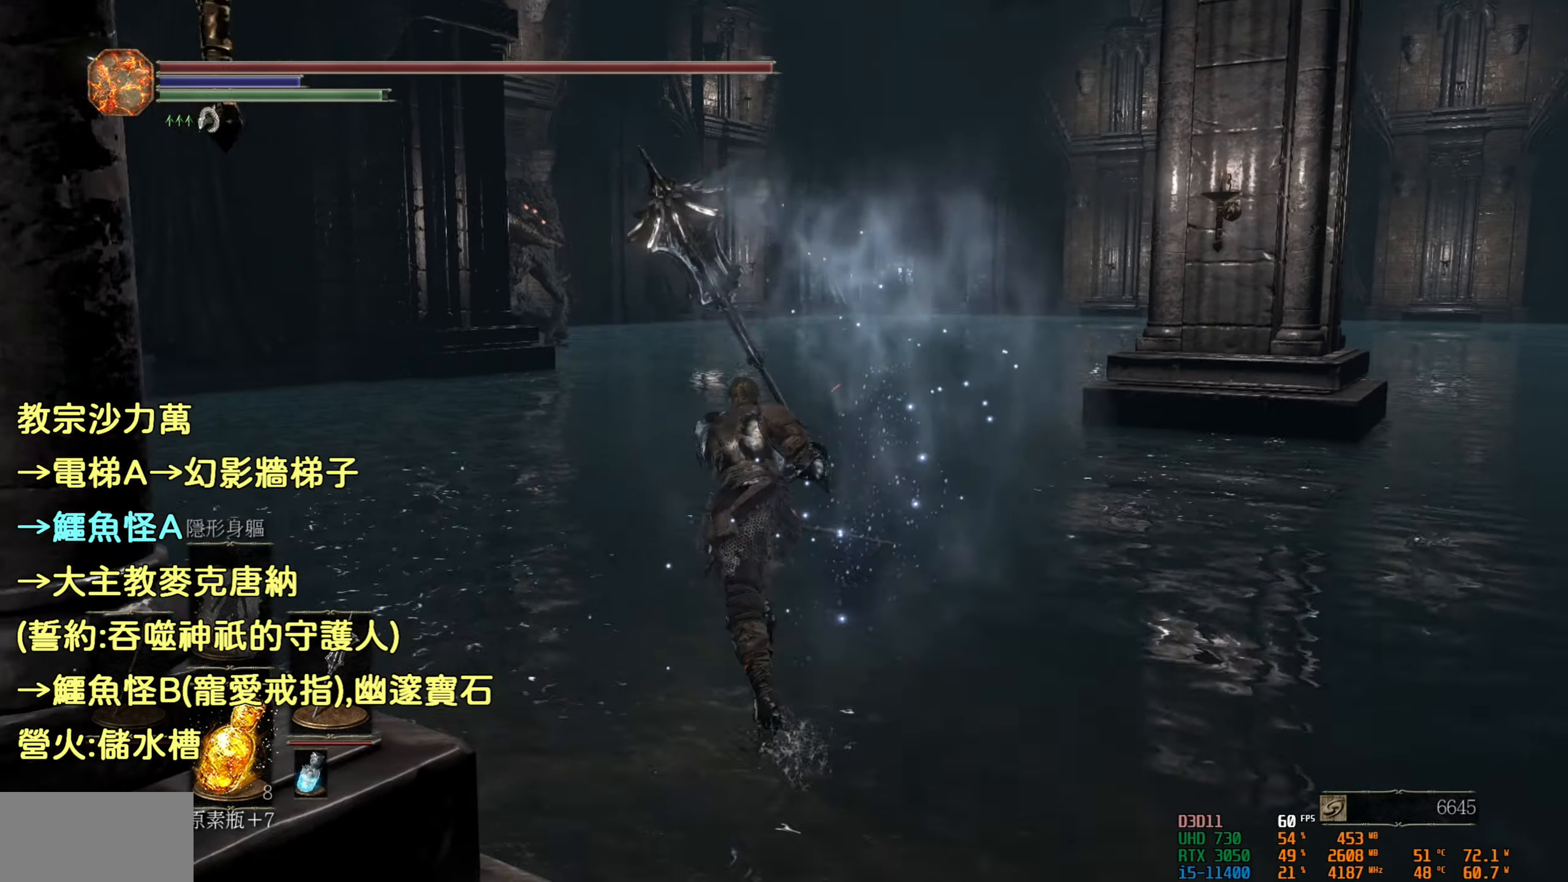
{"buttons": ["CIRCLE"], "left_stick": "up", "right_stick": "center", "events": []}
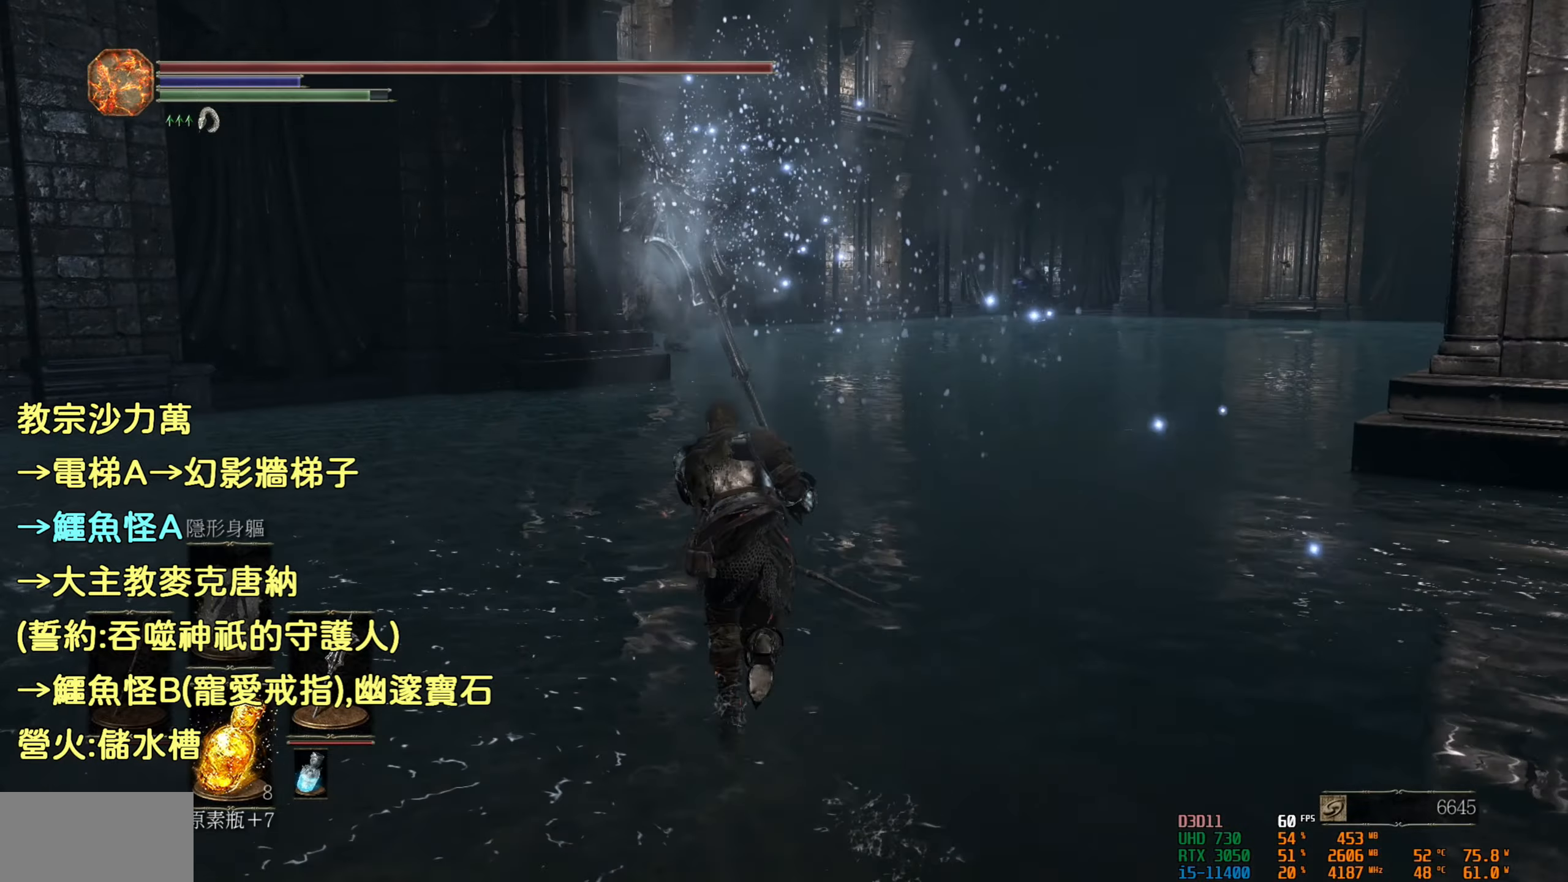
{"buttons": ["CIRCLE"], "left_stick": "up", "right_stick": "center", "events": []}
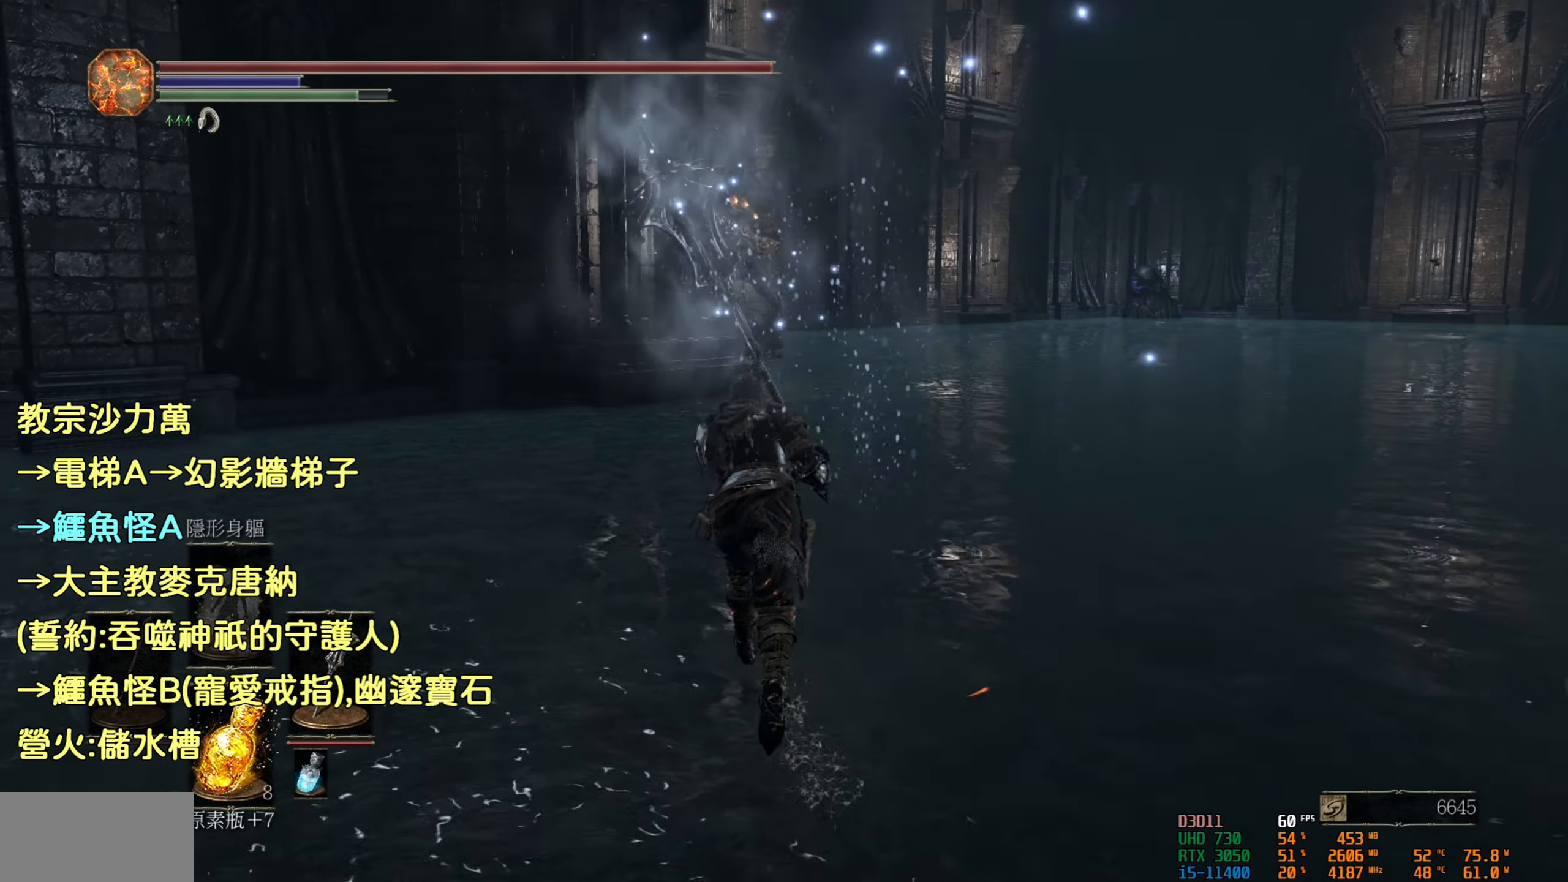
{"buttons": ["CIRCLE"], "left_stick": "up", "right_stick": "center", "events": []}
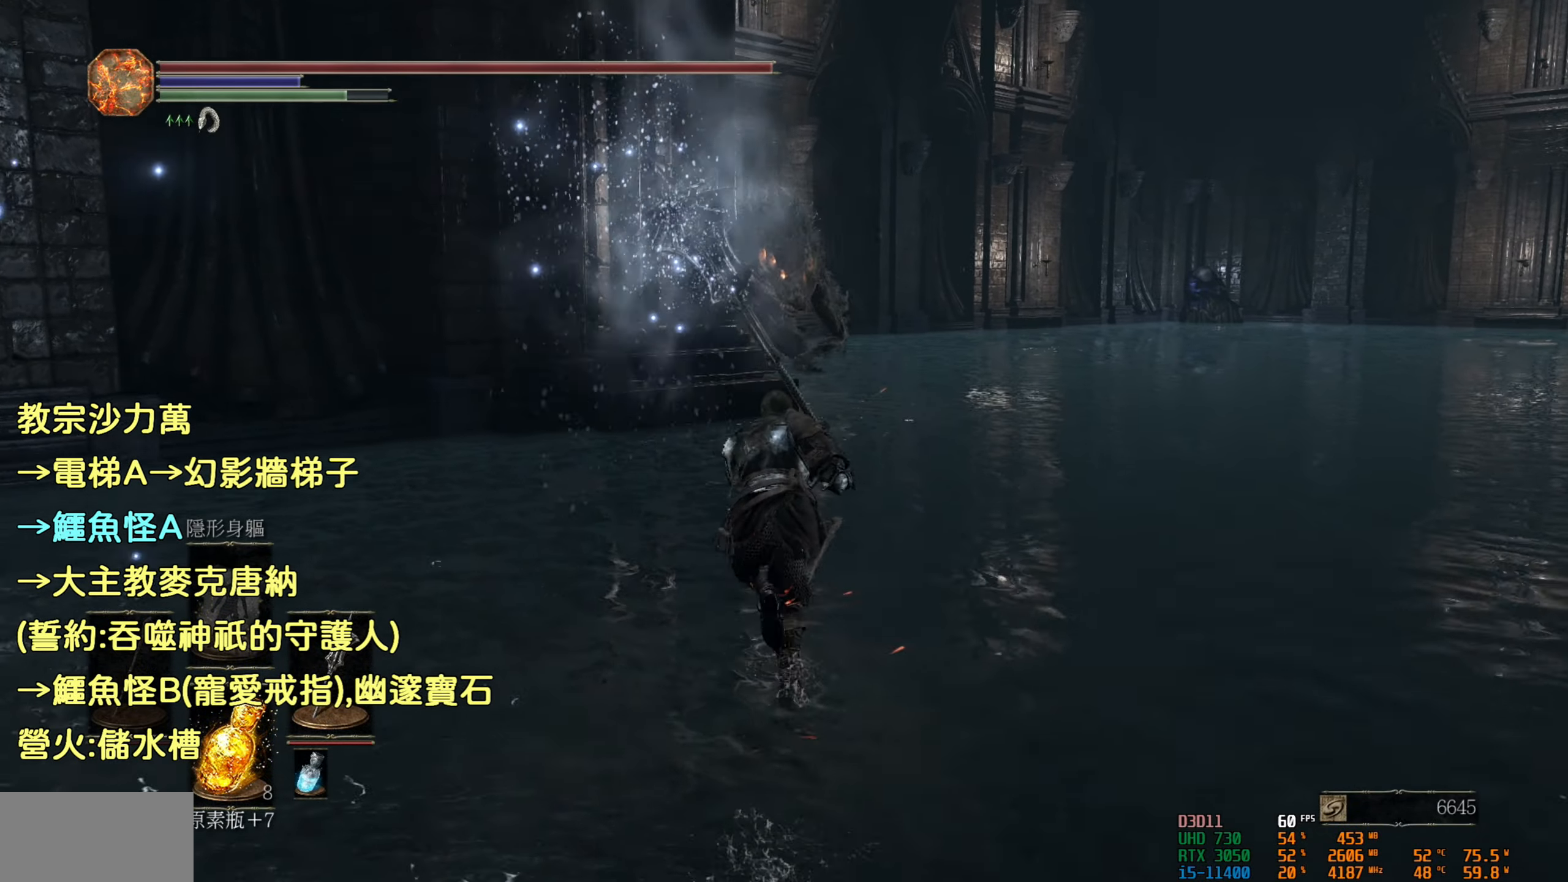
{"buttons": ["CIRCLE"], "left_stick": "up", "right_stick": "center", "events": []}
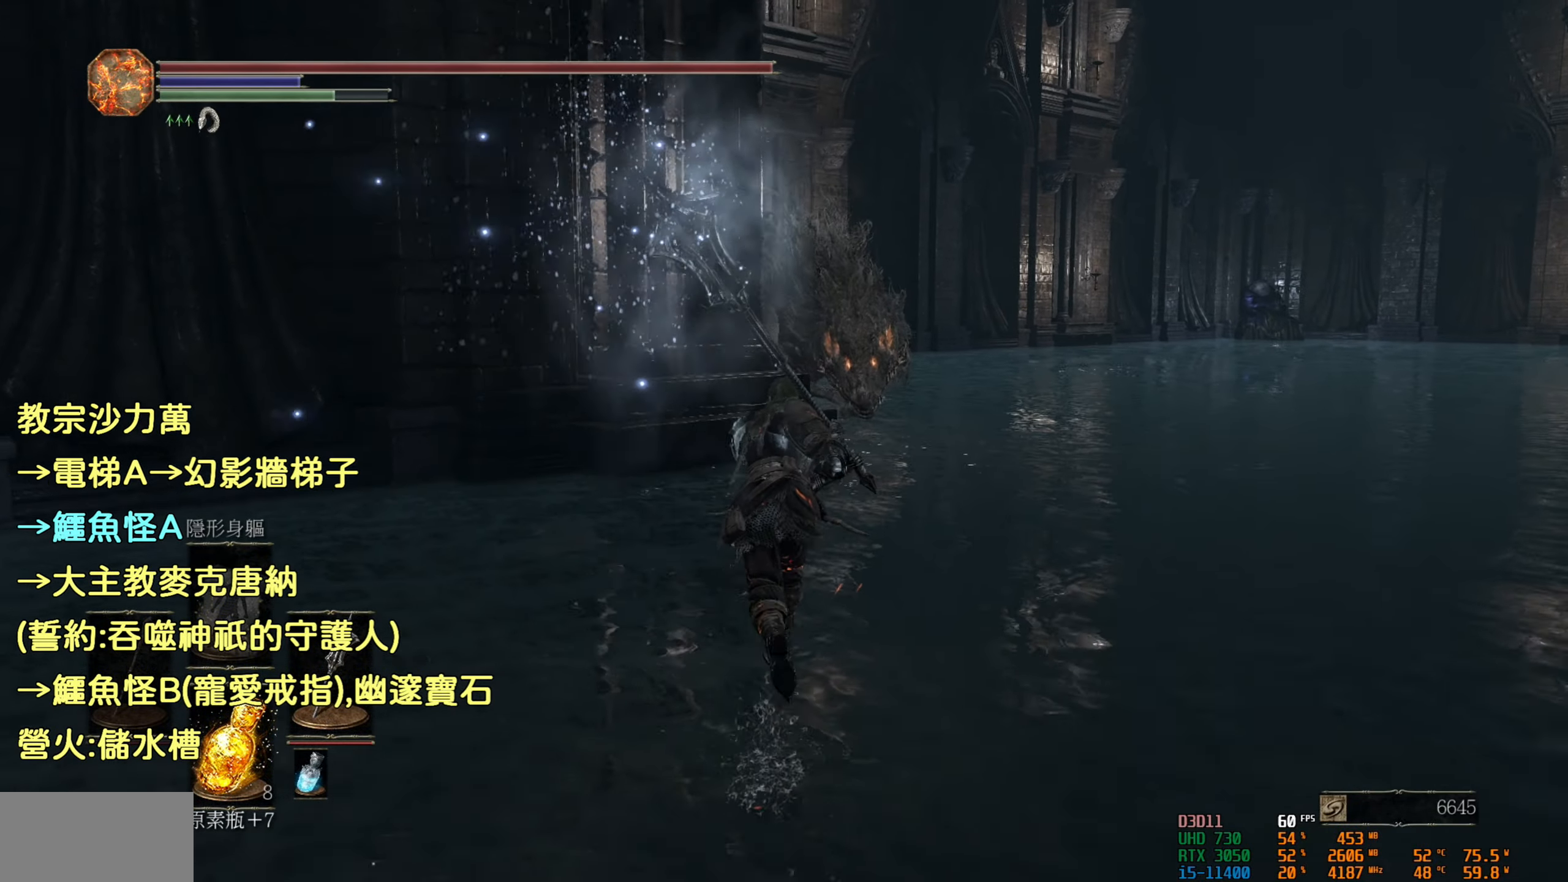
{"buttons": [], "left_stick": "up", "right_stick": "center", "events": [[100, "CIRCLE", "up"]]}
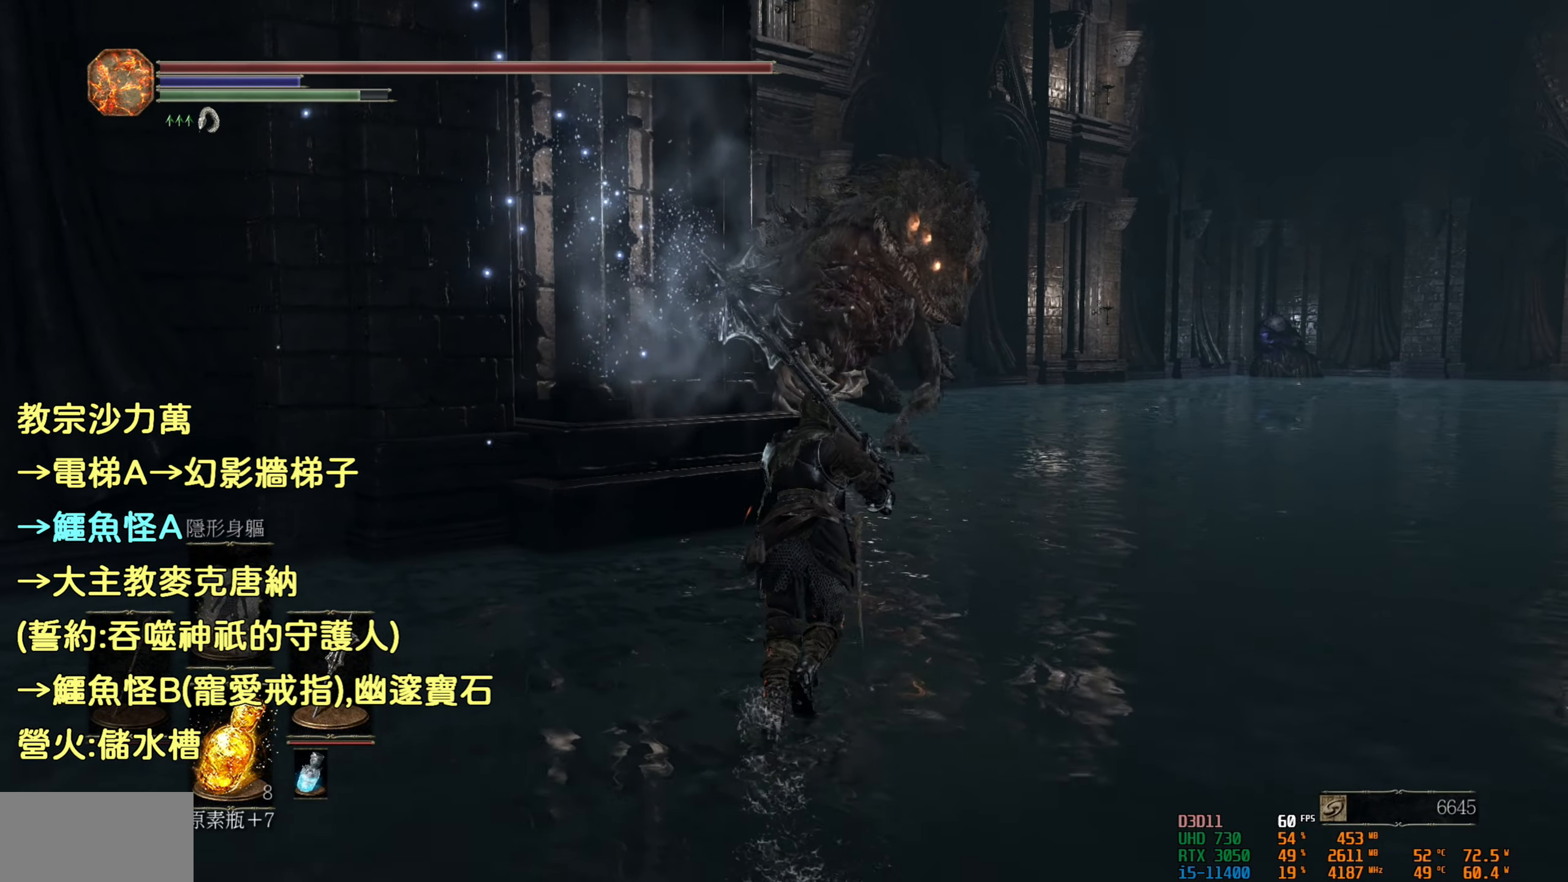
{"buttons": [], "left_stick": "up", "right_stick": "center", "events": [[16, "L2", "down"], [433, "L2", "up"]]}
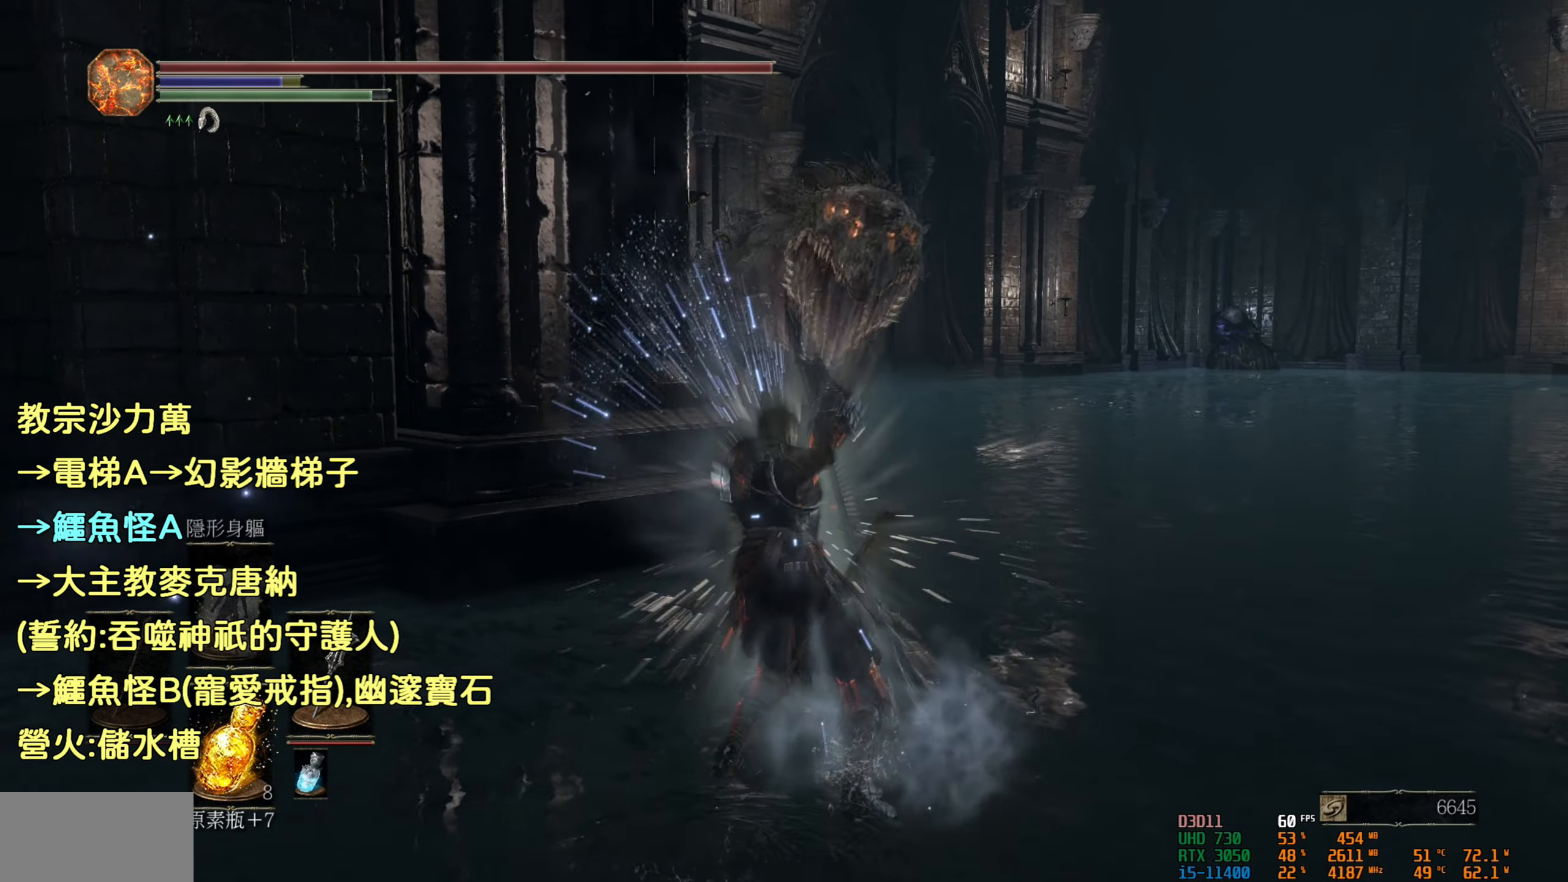
{"buttons": [], "left_stick": "up", "right_stick": "center", "events": []}
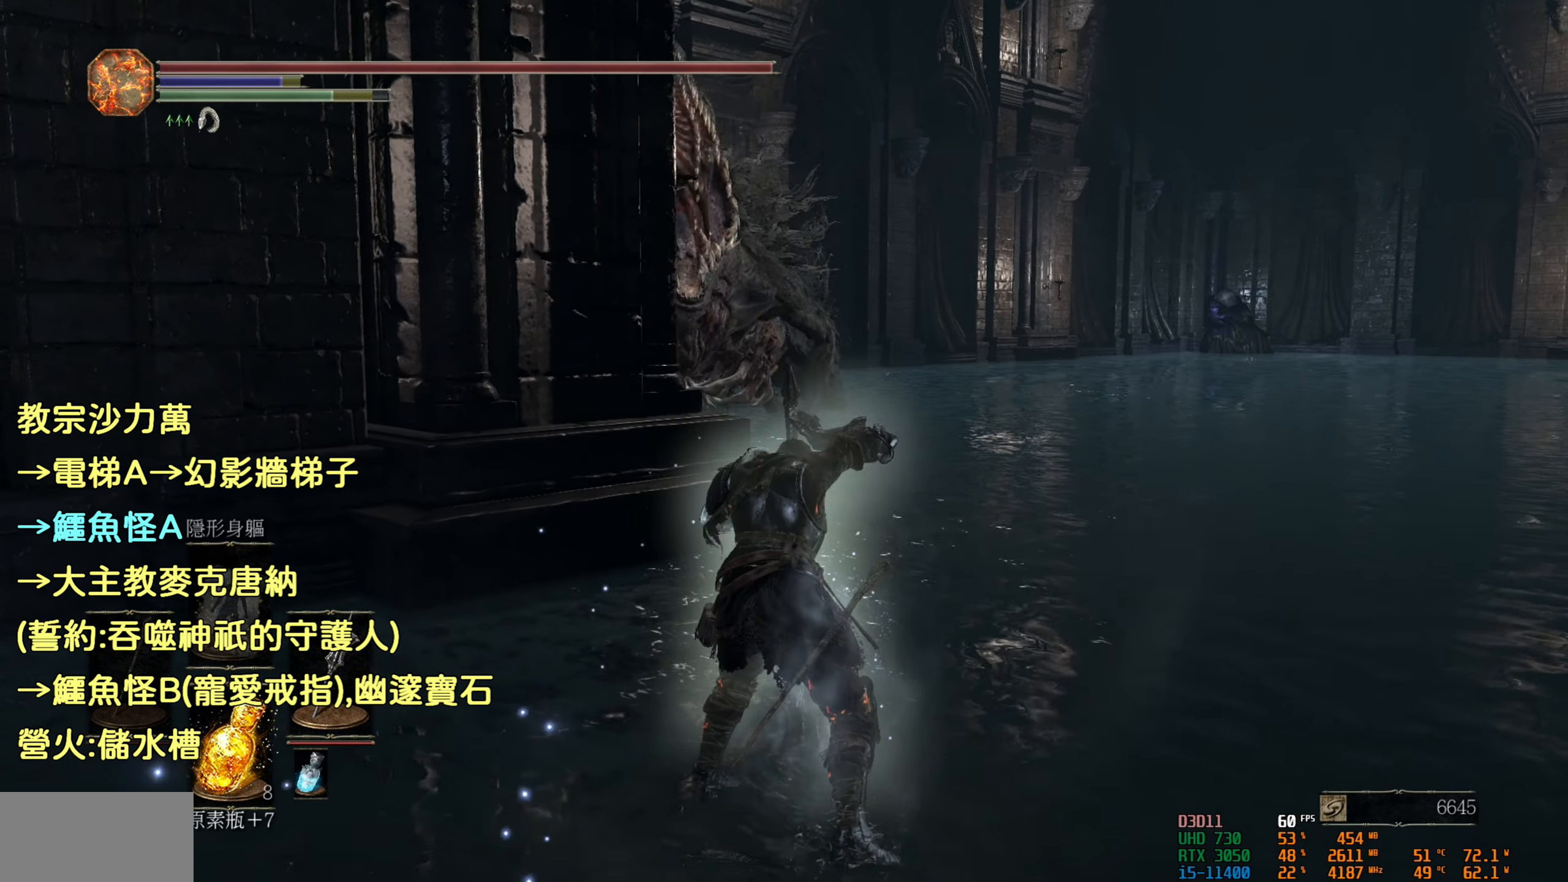
{"buttons": [], "left_stick": "up", "right_stick": "center", "events": []}
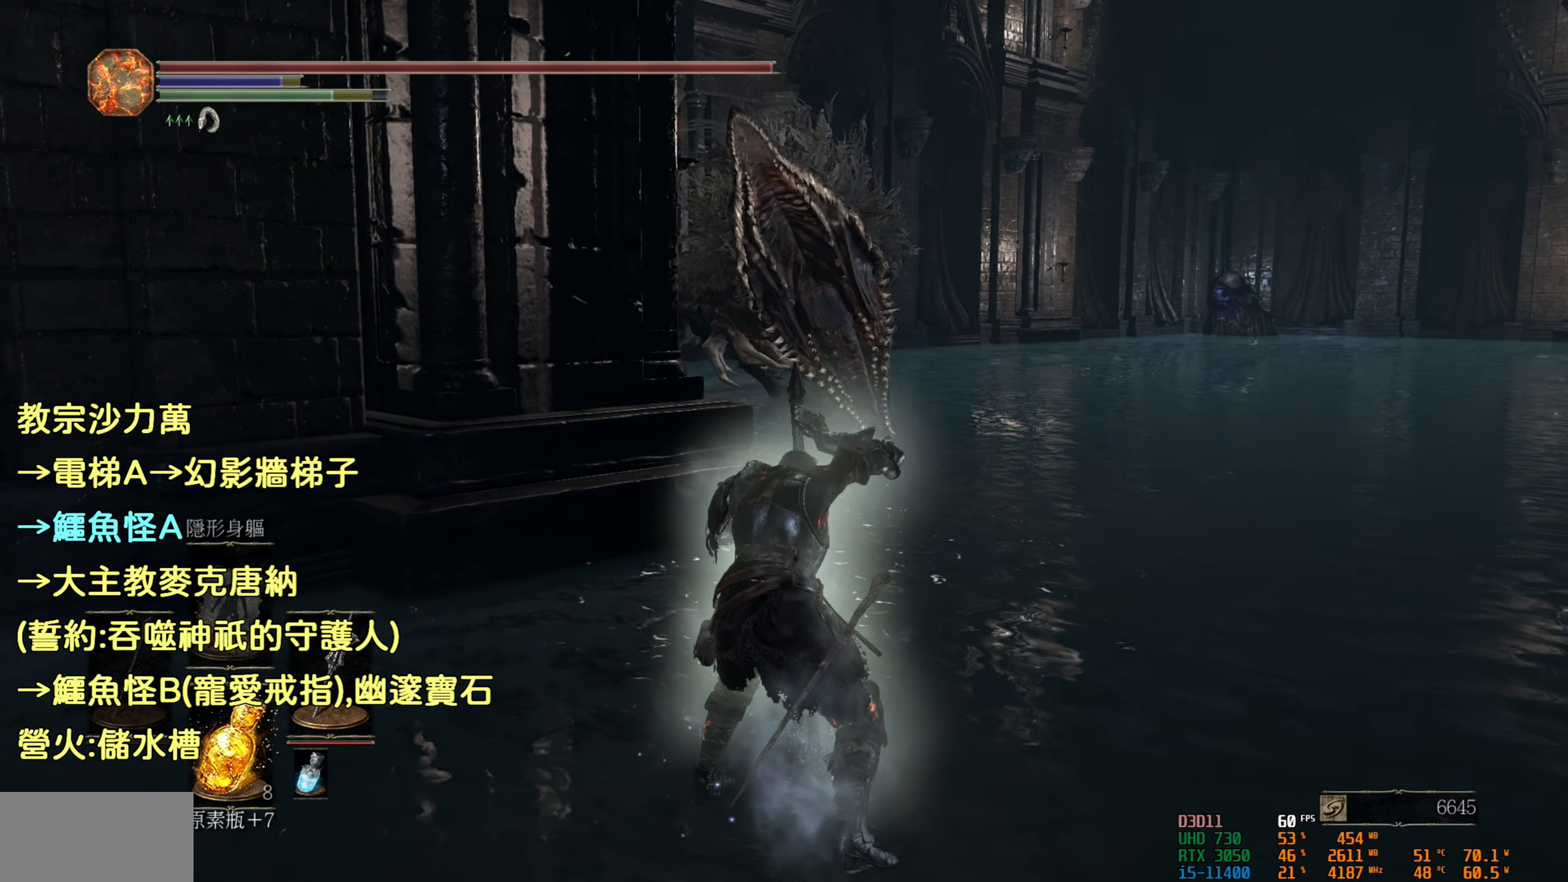
{"buttons": [], "left_stick": "up", "right_stick": "center", "events": []}
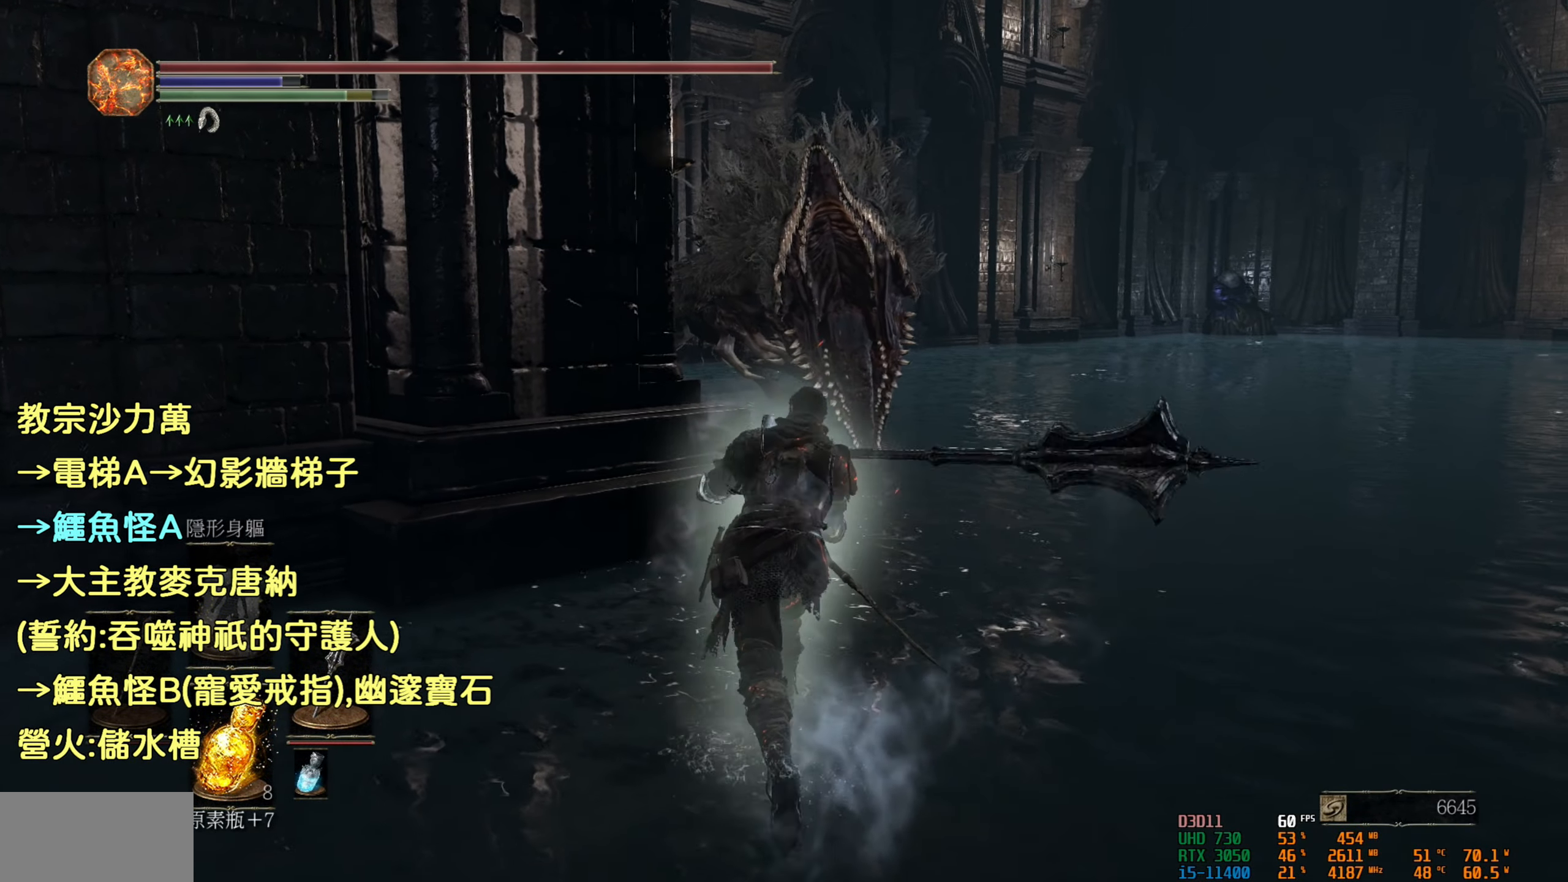
{"buttons": ["R2"], "left_stick": "up", "right_stick": "center", "events": [[383, "R2", "down"]]}
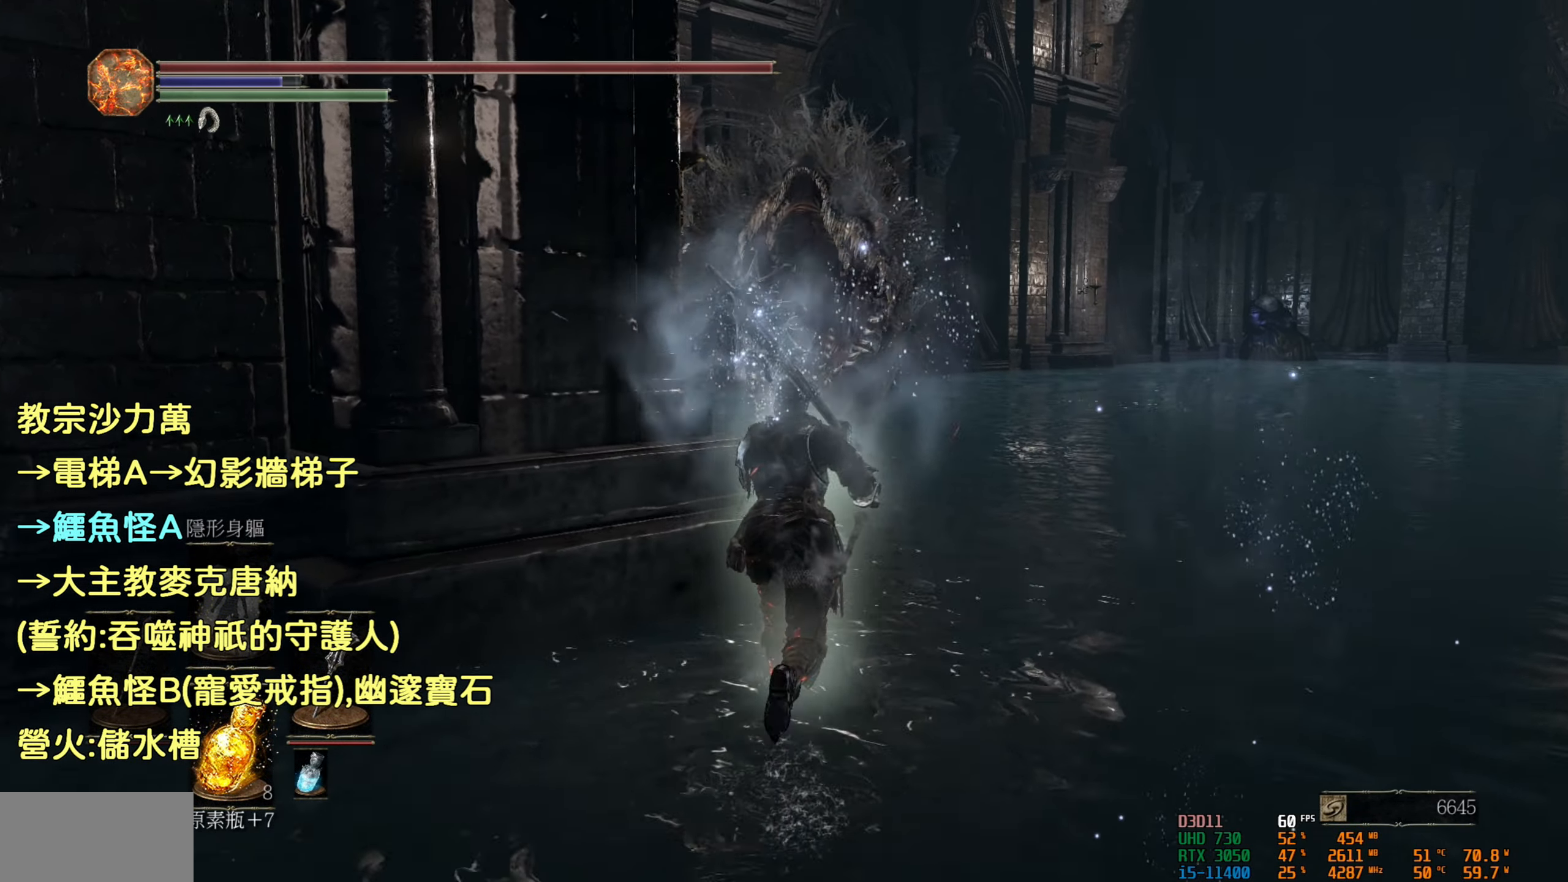
{"buttons": ["R2"], "left_stick": "center", "right_stick": "center", "events": [[183, "left_stick", "center"]]}
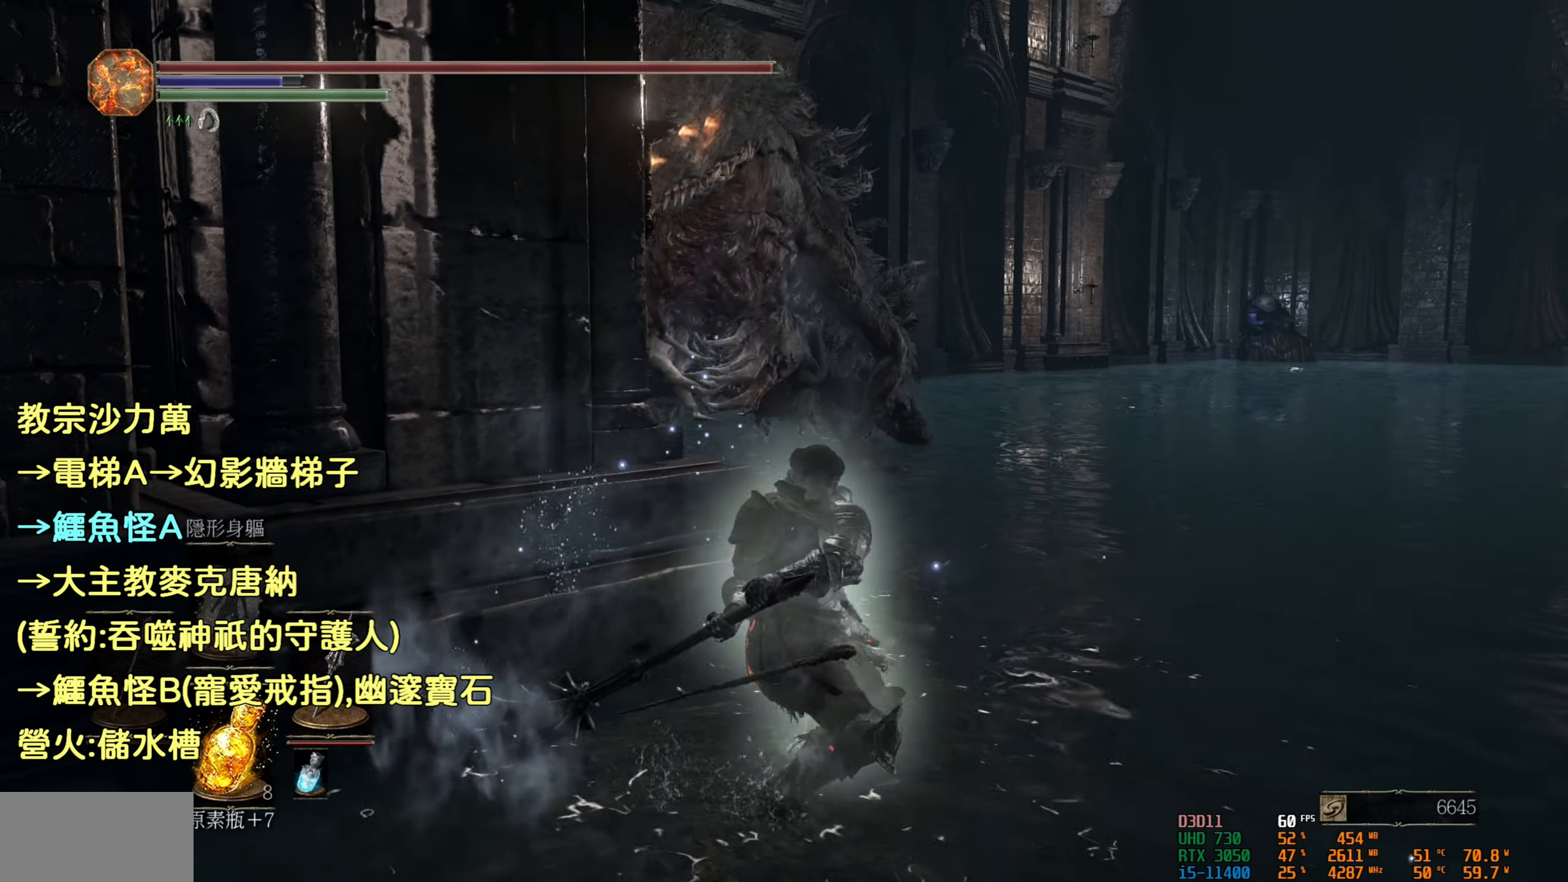
{"buttons": ["R2"], "left_stick": "up", "right_stick": "center", "events": [[200, "left_stick", "up"]]}
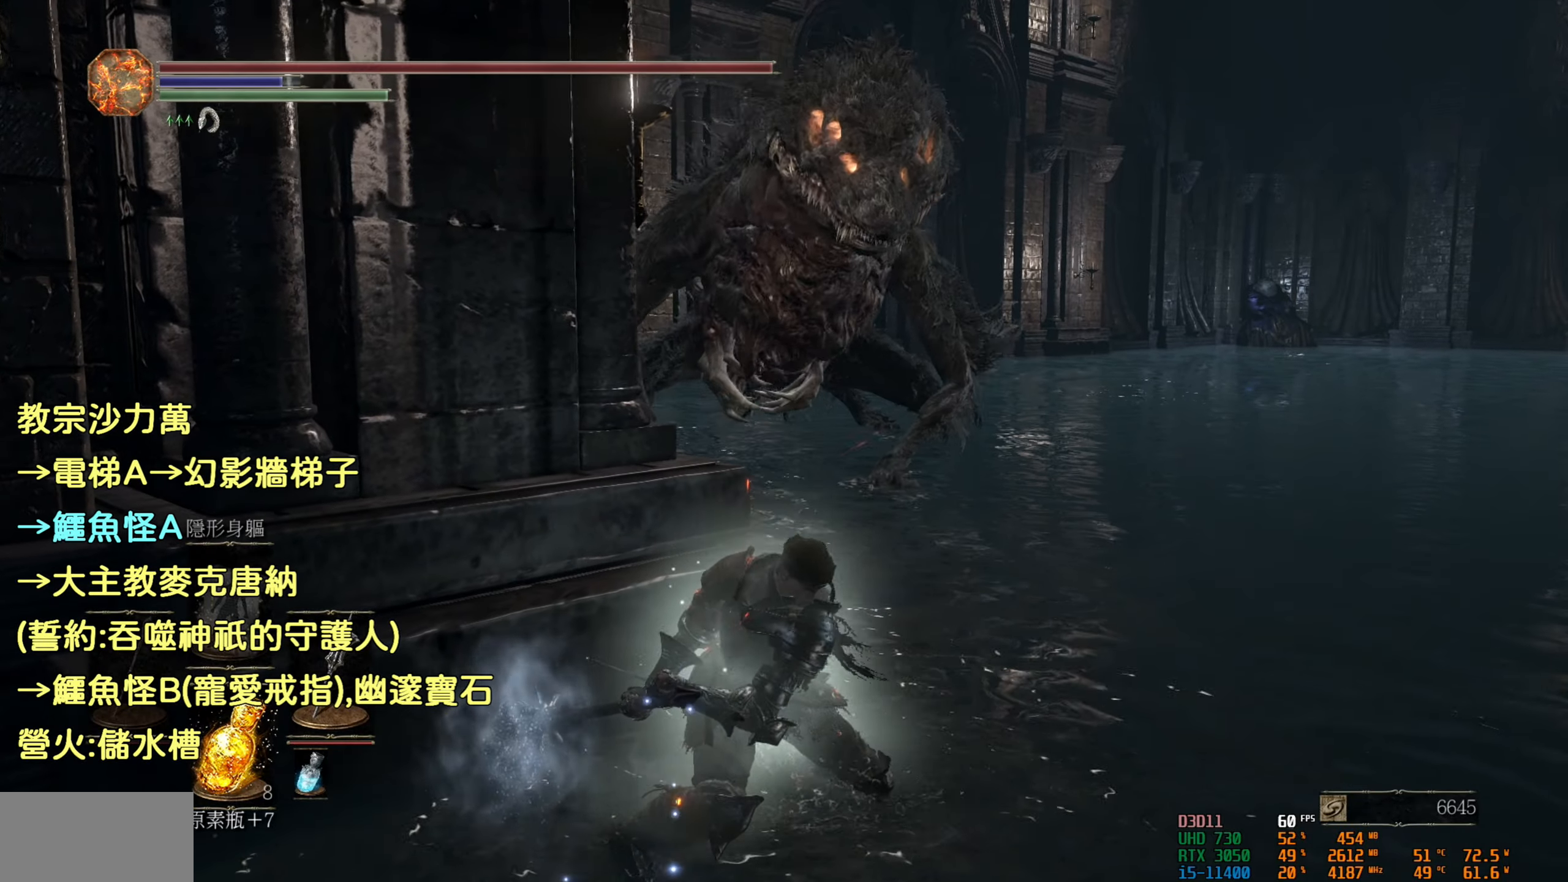
{"buttons": ["R2"], "left_stick": "up", "right_stick": "center", "events": [[167, "R3", "down"], [333, "R3", "up"]]}
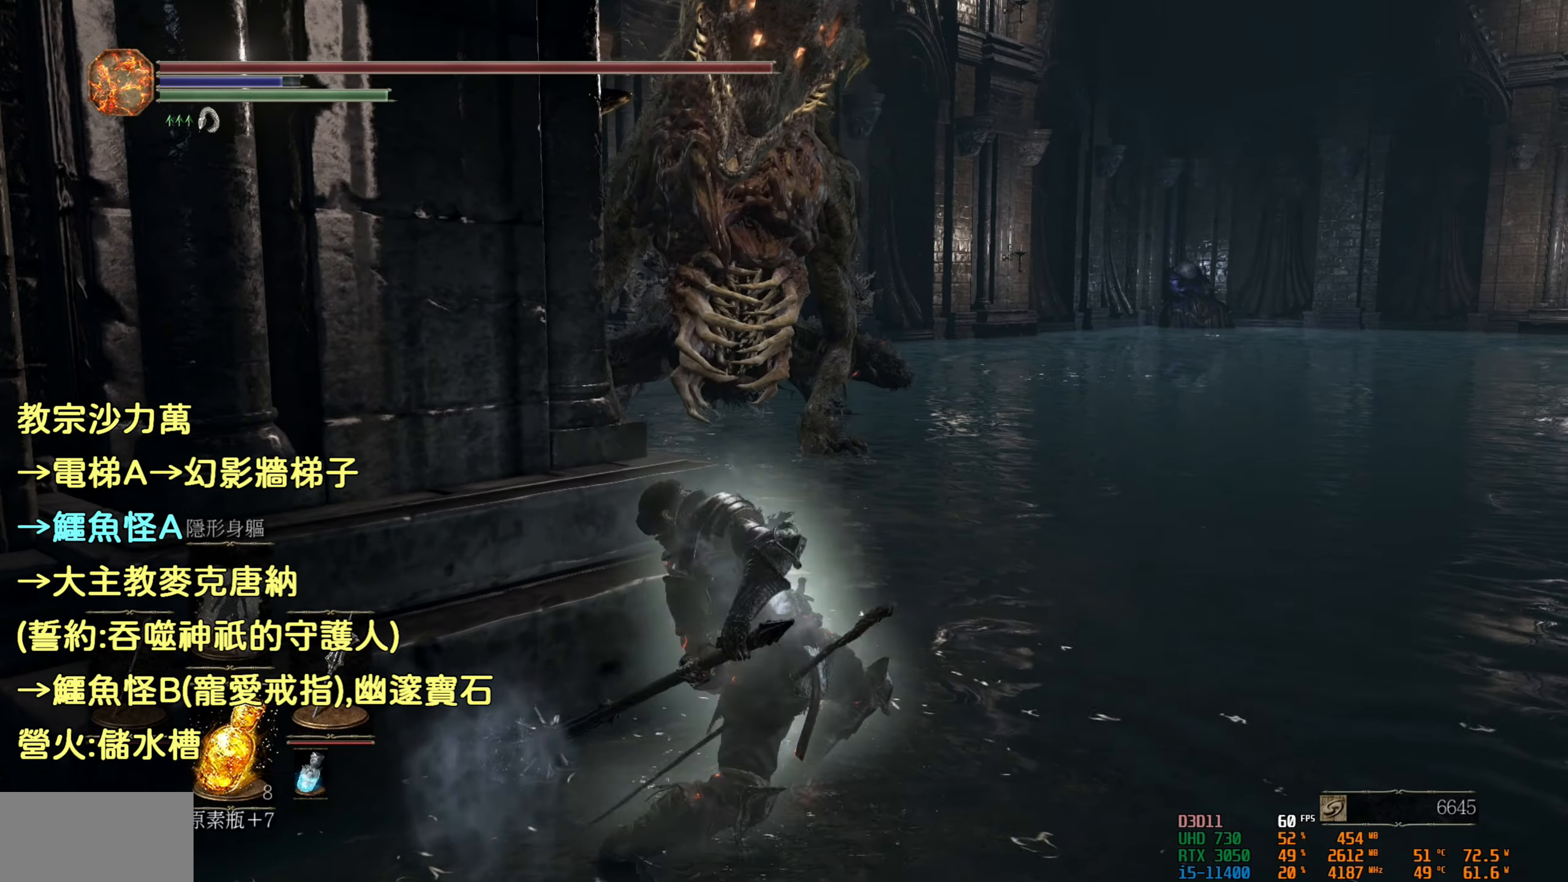
{"buttons": ["R2"], "left_stick": "up", "right_stick": "center", "events": []}
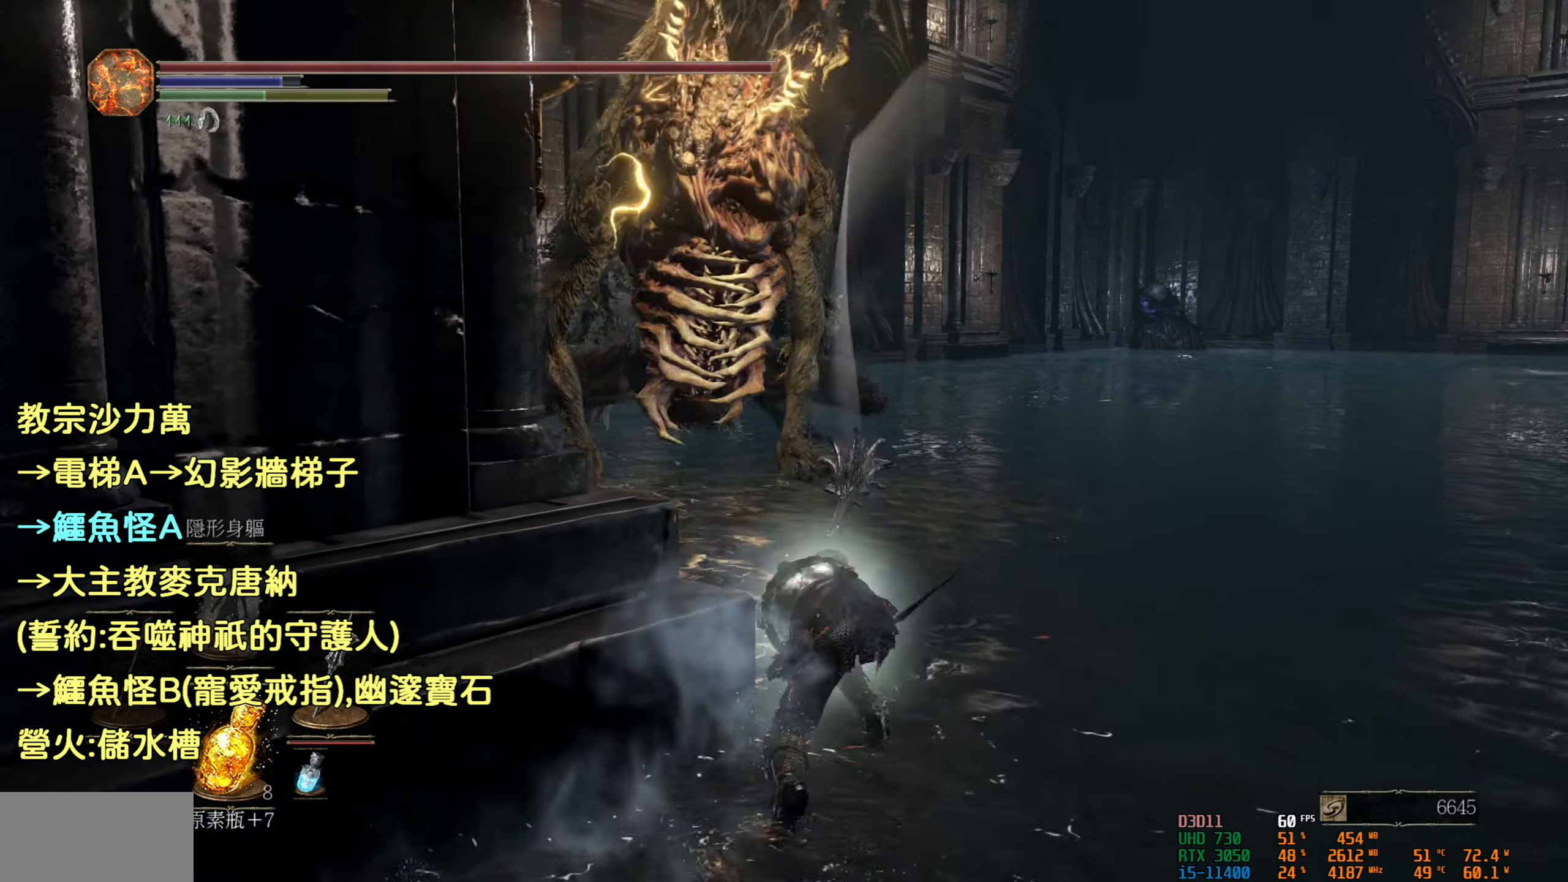
{"buttons": [], "left_stick": "up-right", "right_stick": "center", "events": [[233, "R2", "up"], [300, "left_stick", "up-right"]]}
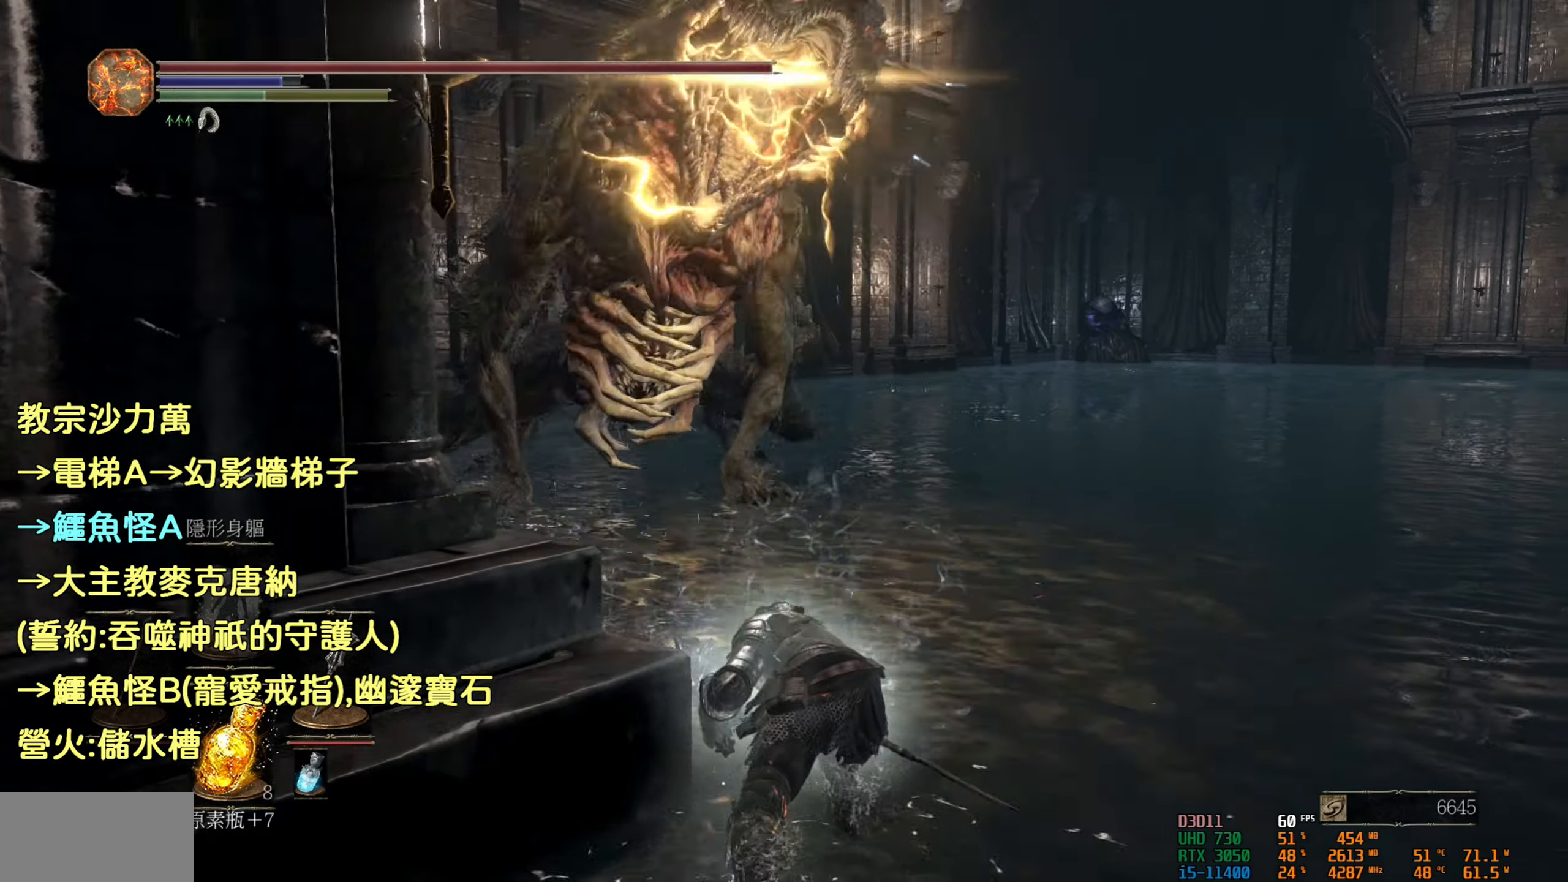
{"buttons": [], "left_stick": "up-right", "right_stick": "center", "events": [[50, "CIRCLE", "down"], [167, "CIRCLE", "up"], [267, "CIRCLE", "down"], [367, "CIRCLE", "up"]]}
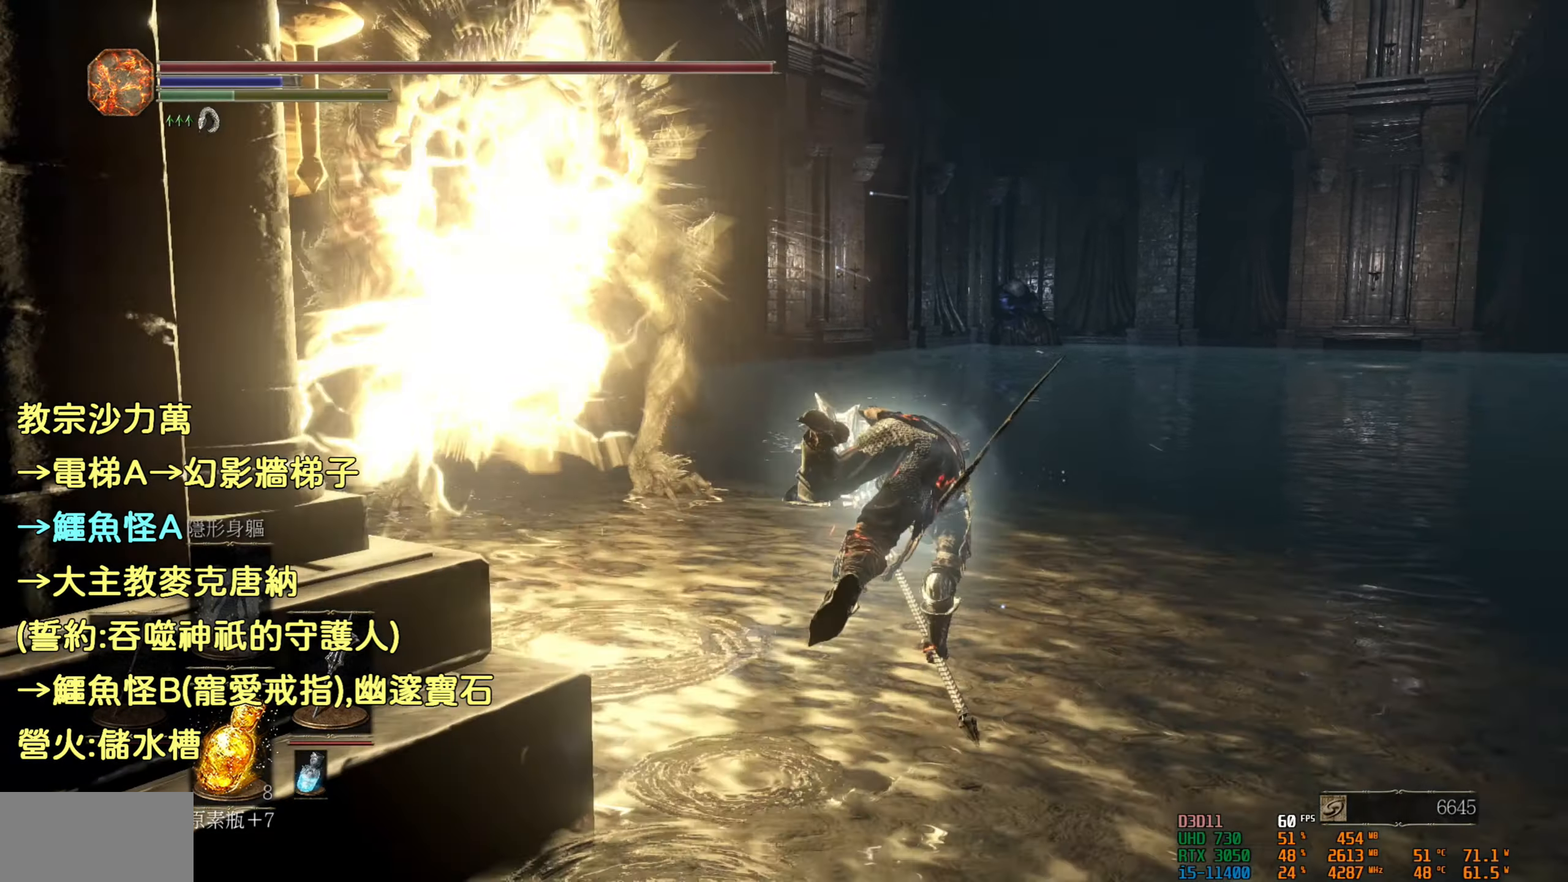
{"buttons": [], "left_stick": "up", "right_stick": "center", "events": [[150, "left_stick", "up"]]}
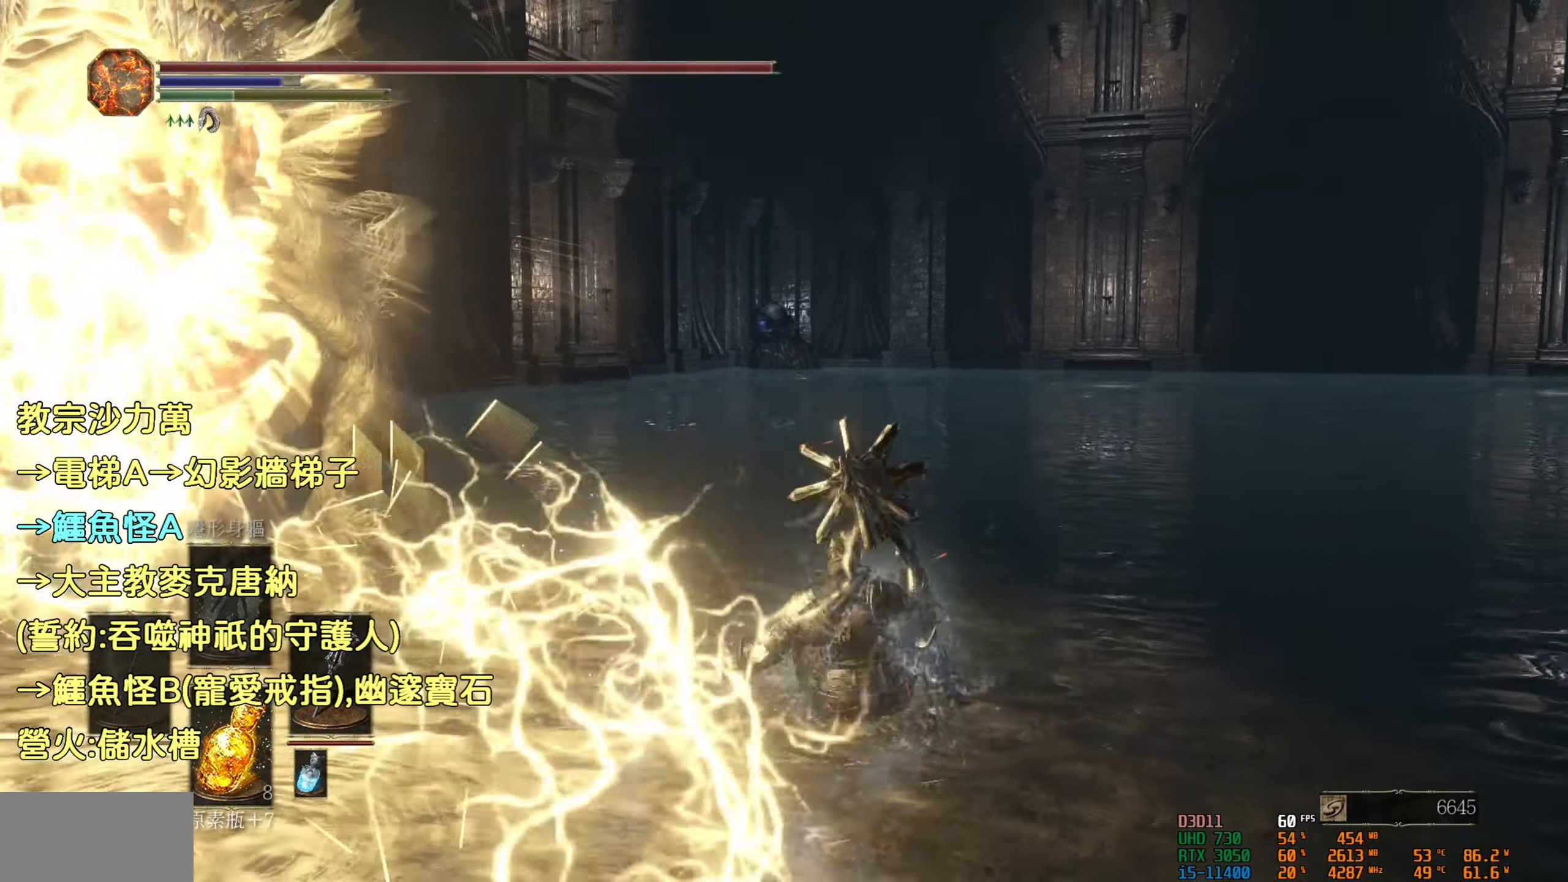
{"buttons": [], "left_stick": "up", "right_stick": "center", "events": [[200, "CIRCLE", "down"], [333, "CIRCLE", "up"]]}
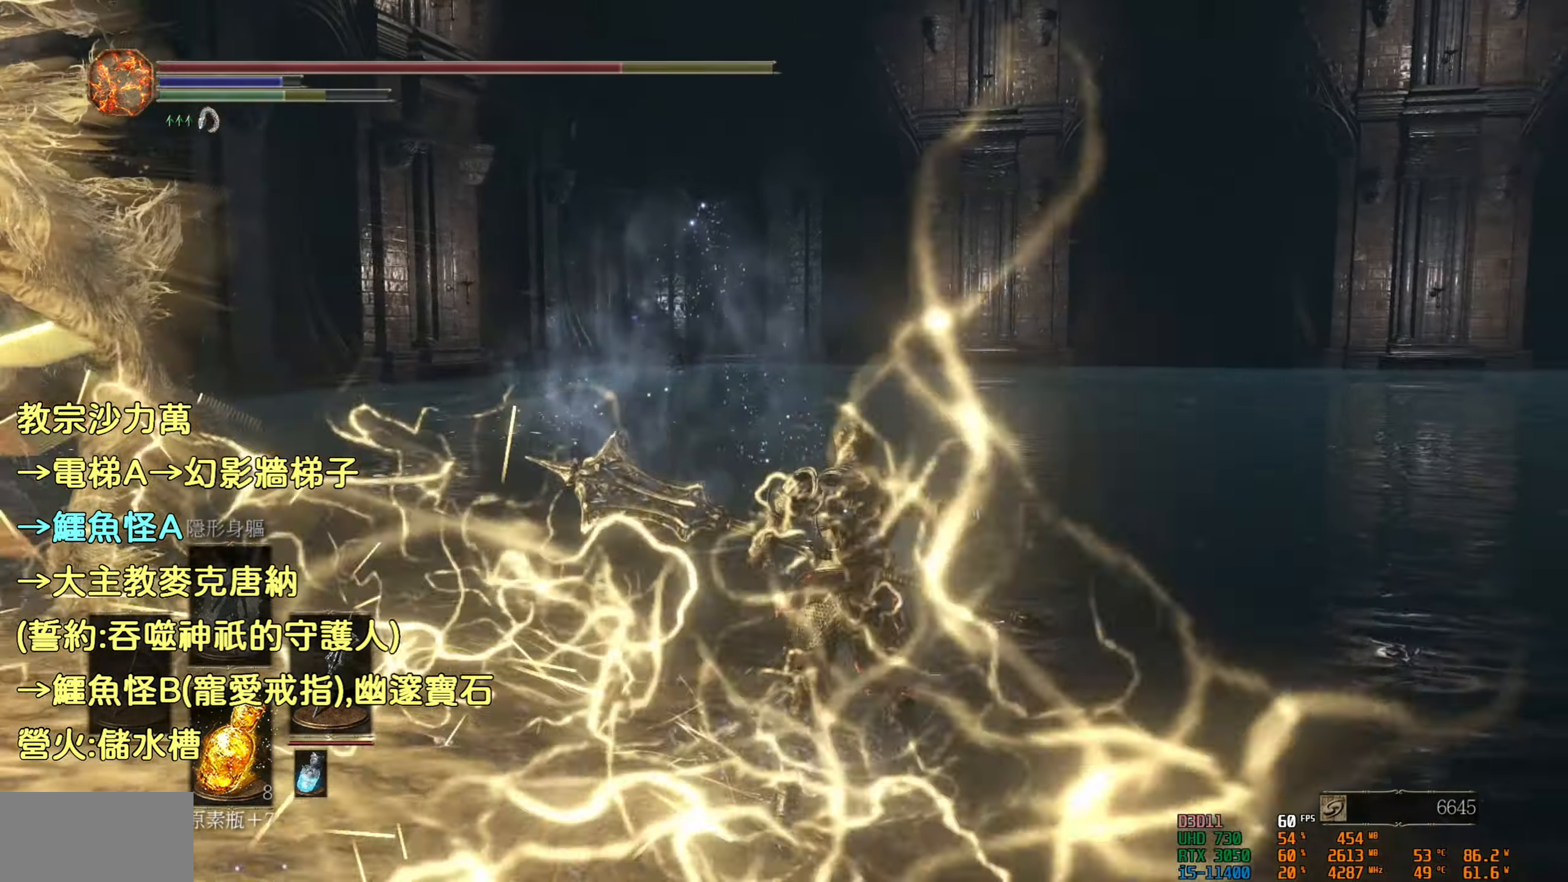
{"buttons": [], "left_stick": "up", "right_stick": "left", "events": [[317, "right_stick", "left"]]}
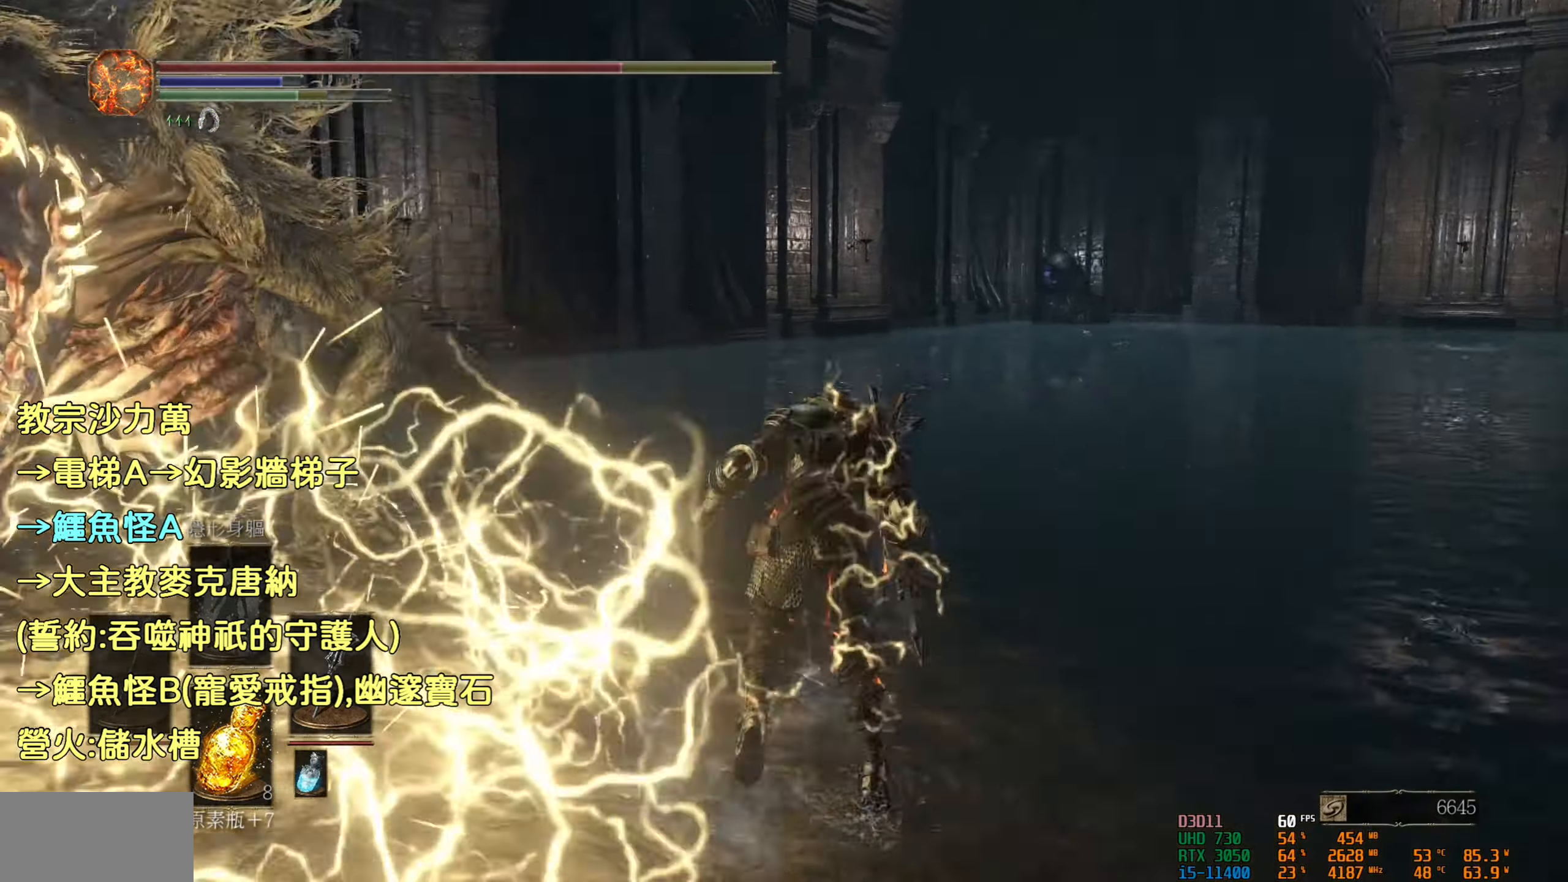
{"buttons": [], "left_stick": "up-right", "right_stick": "center", "events": [[167, "left_stick", "up-right"], [217, "right_stick", "center"]]}
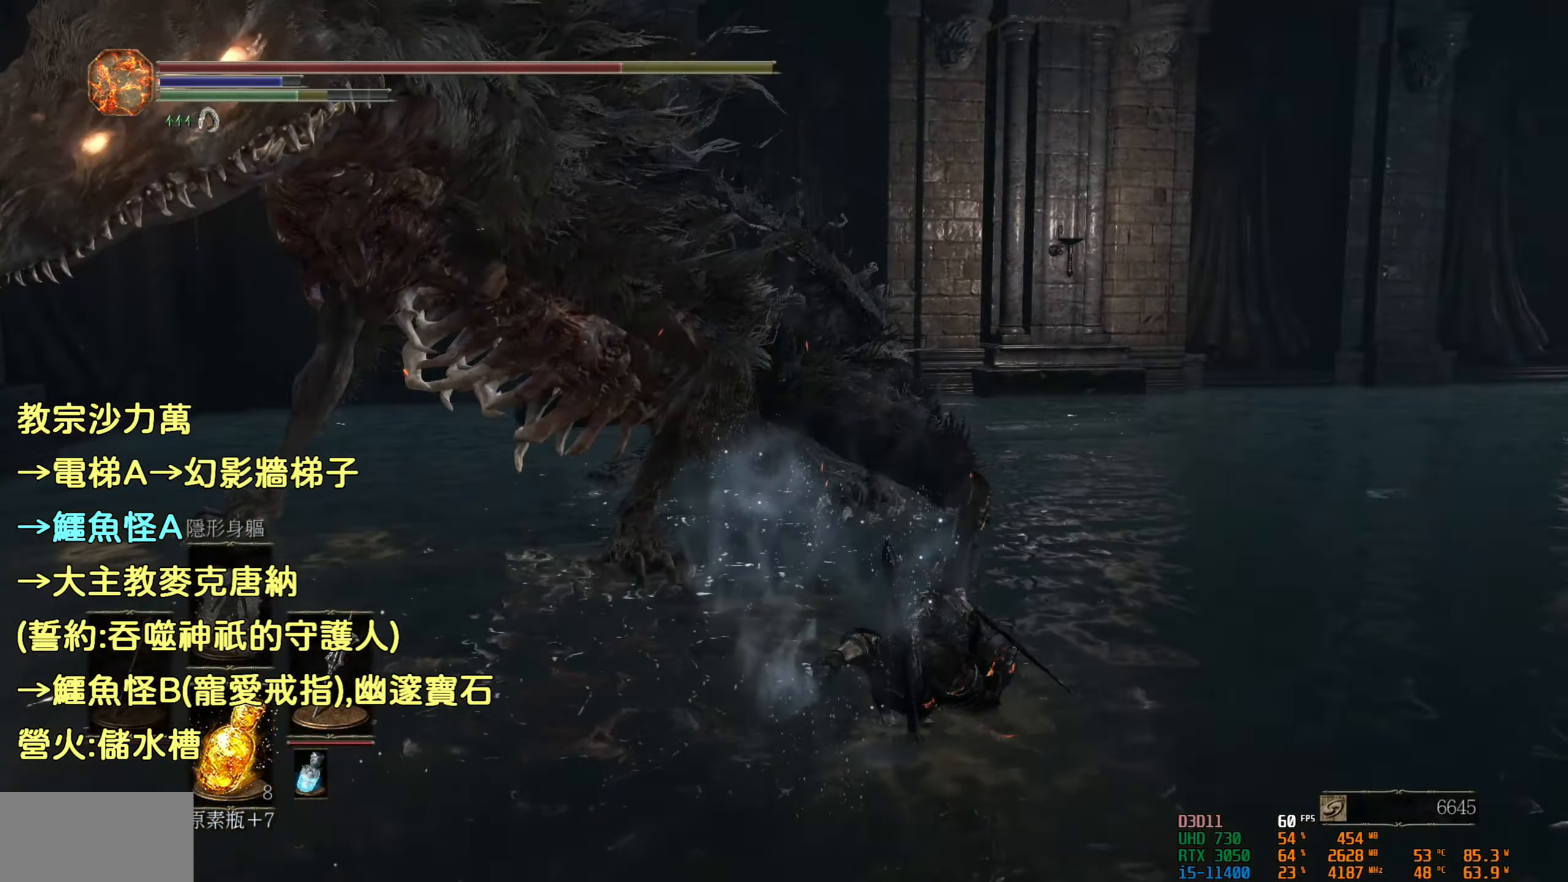
{"buttons": [], "left_stick": "up-right", "right_stick": "center", "events": [[50, "right_stick", "left"], [434, "right_stick", "center"]]}
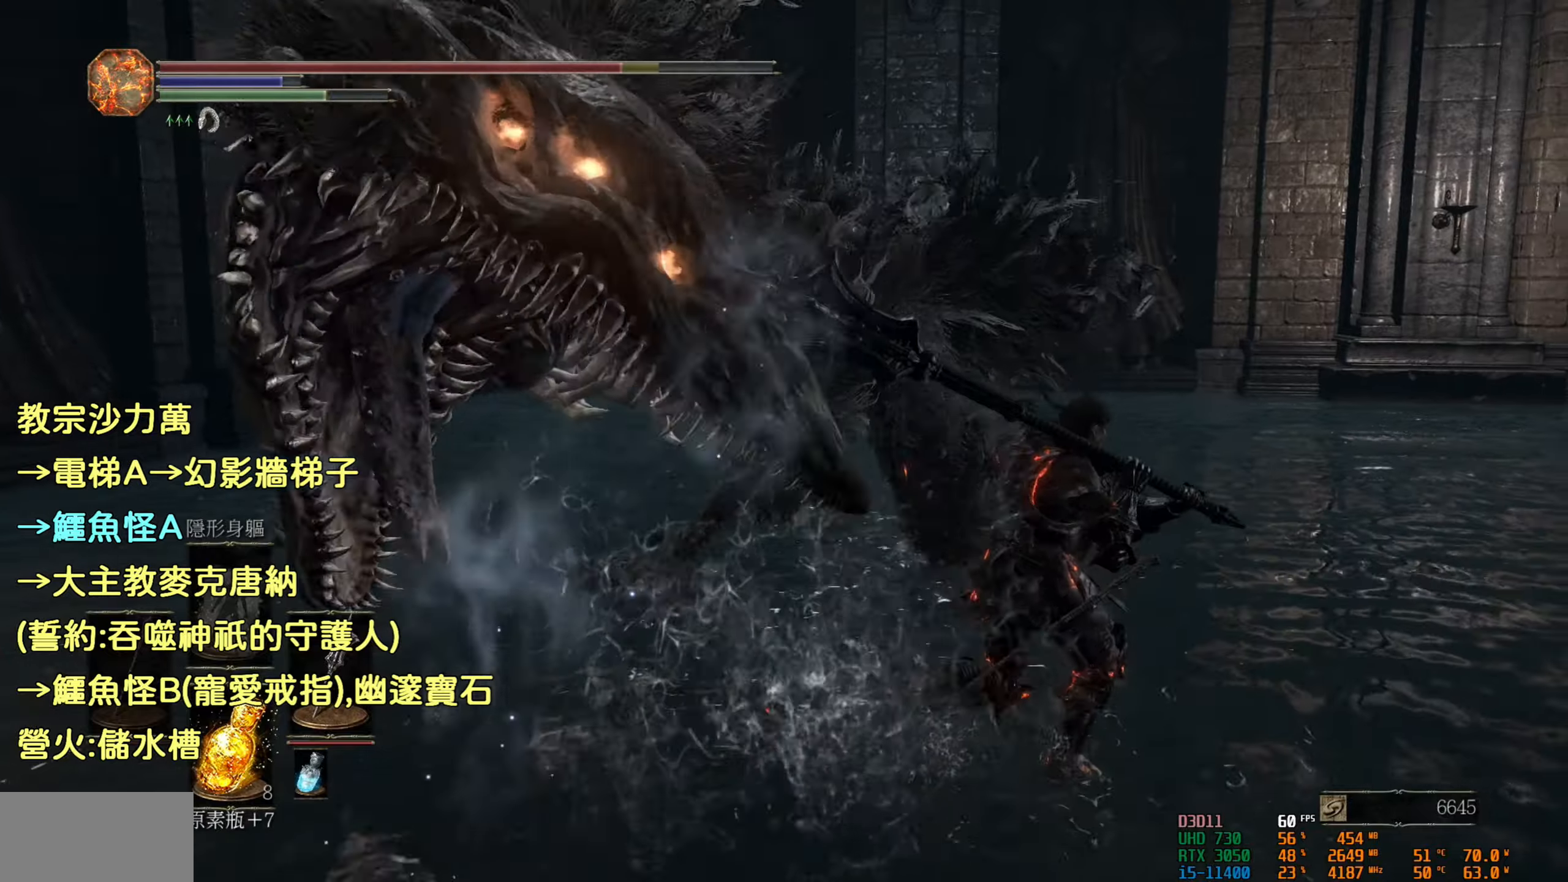
{"buttons": ["R3"], "left_stick": "up-right", "right_stick": "center", "events": [[84, "right_stick", "left"], [384, "right_stick", "center"], [500, "R3", "down"]]}
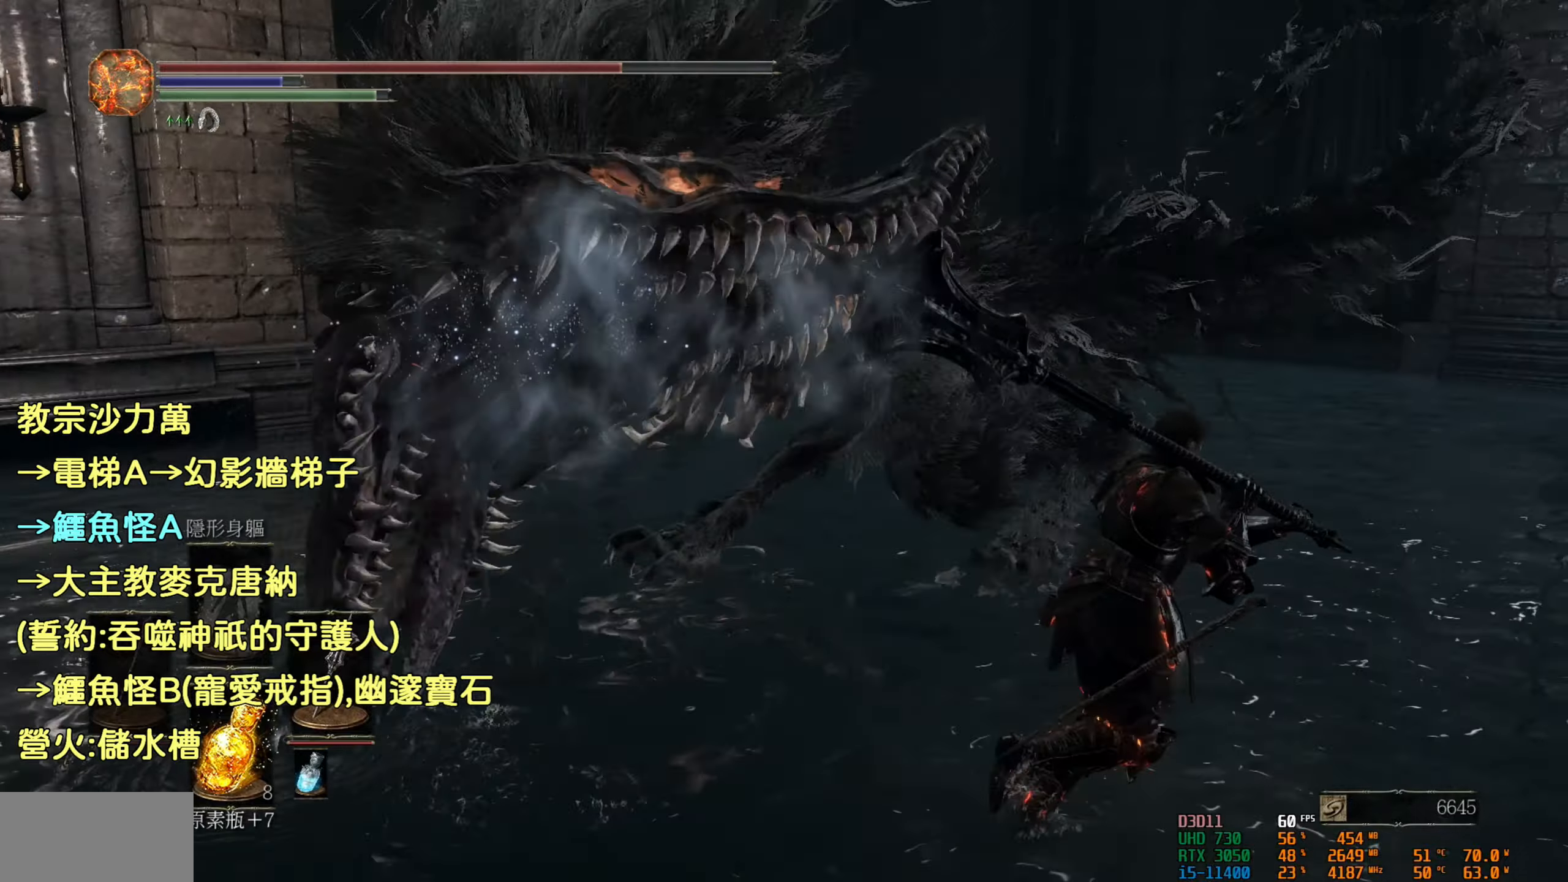
{"buttons": [], "left_stick": "up-right", "right_stick": "center", "events": [[117, "R3", "up"], [300, "CIRCLE", "down"], [450, "CIRCLE", "up"]]}
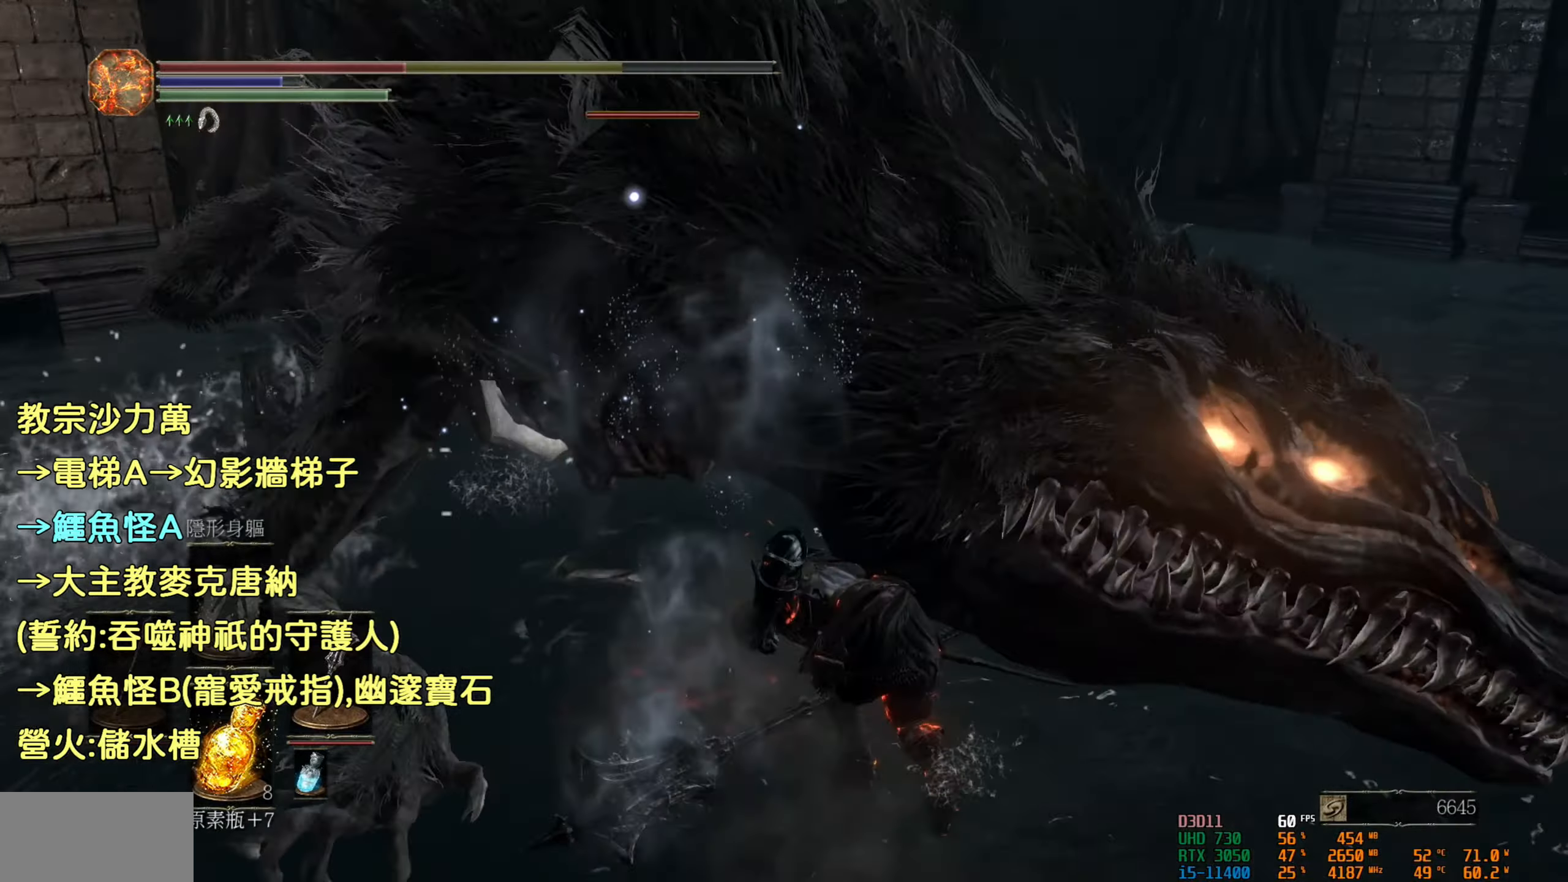
{"buttons": [], "left_stick": "up-right", "right_stick": "left", "events": [[367, "right_stick", "left"]]}
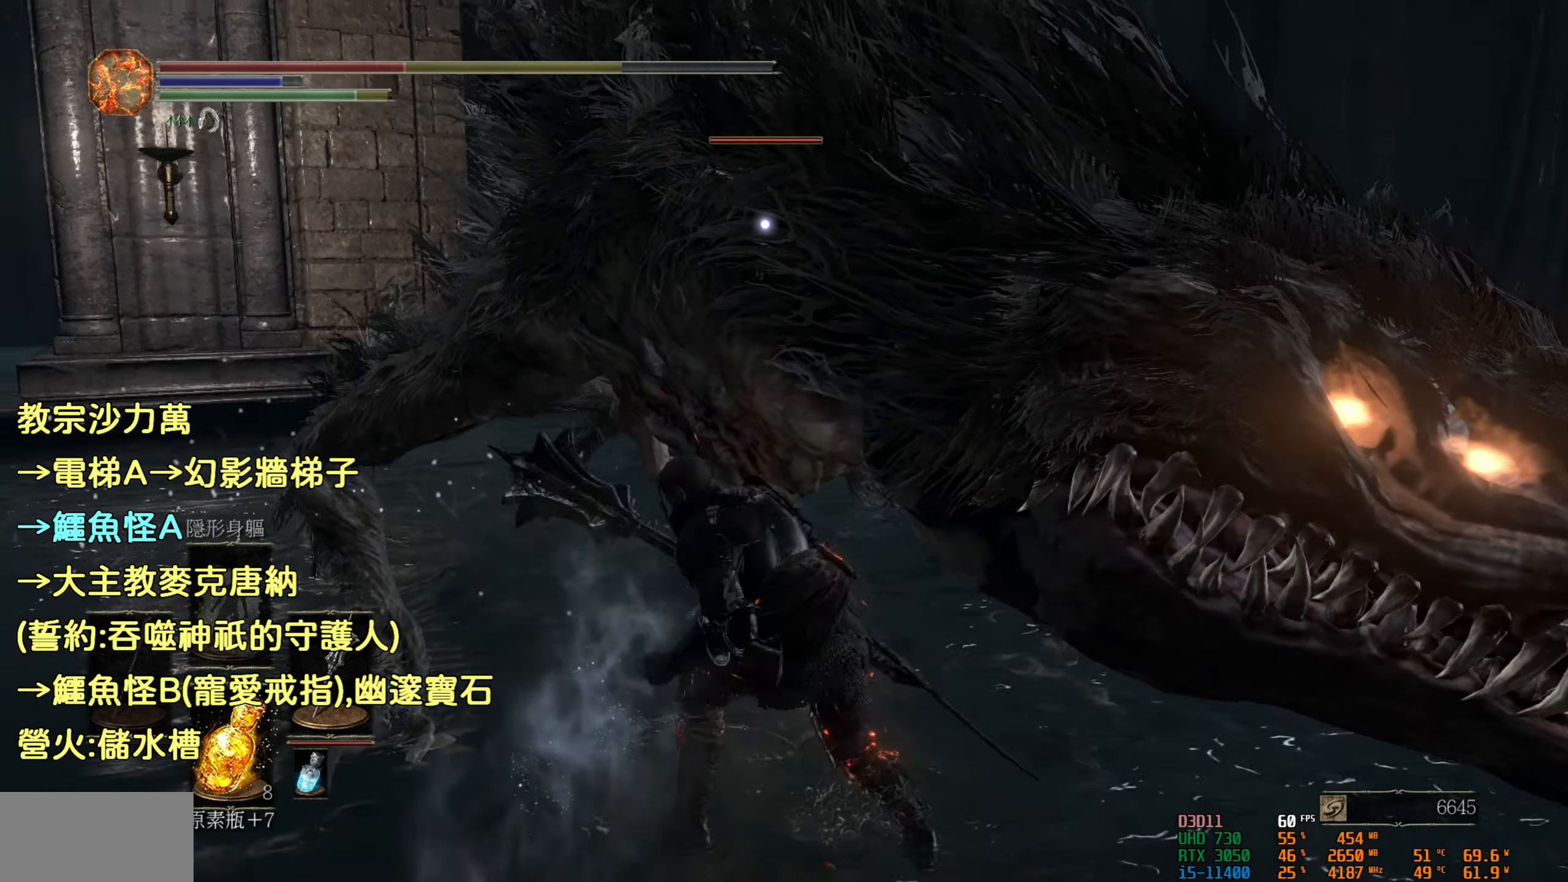
{"buttons": [], "left_stick": "up-right", "right_stick": "center", "events": [[150, "right_stick", "center"]]}